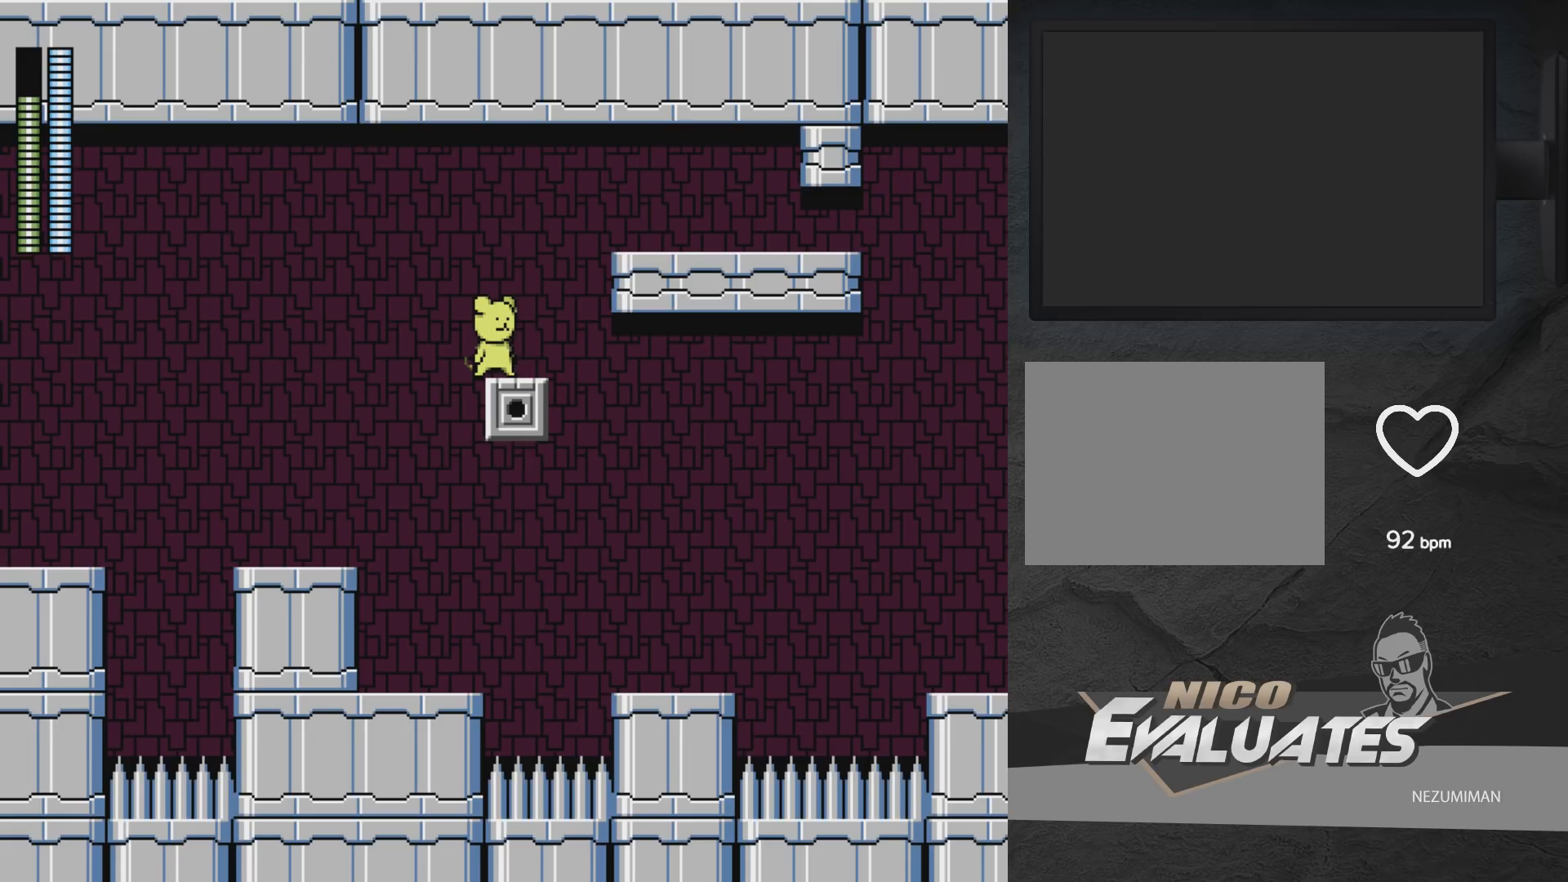
Gameplay with a controller (Xbox layout); each line is a JSON object with the inputs held at the frame after it. "events" lists button and stick changes between this image and that frame as [ms after this image, input, new state], when the widget could be followed in between. Not read: L2 R2.
{"buttons": [], "left_stick": "center", "right_stick": "center", "events": [[100, "DPAD_RIGHT", "down"], [133, "DPAD_RIGHT", "up"]]}
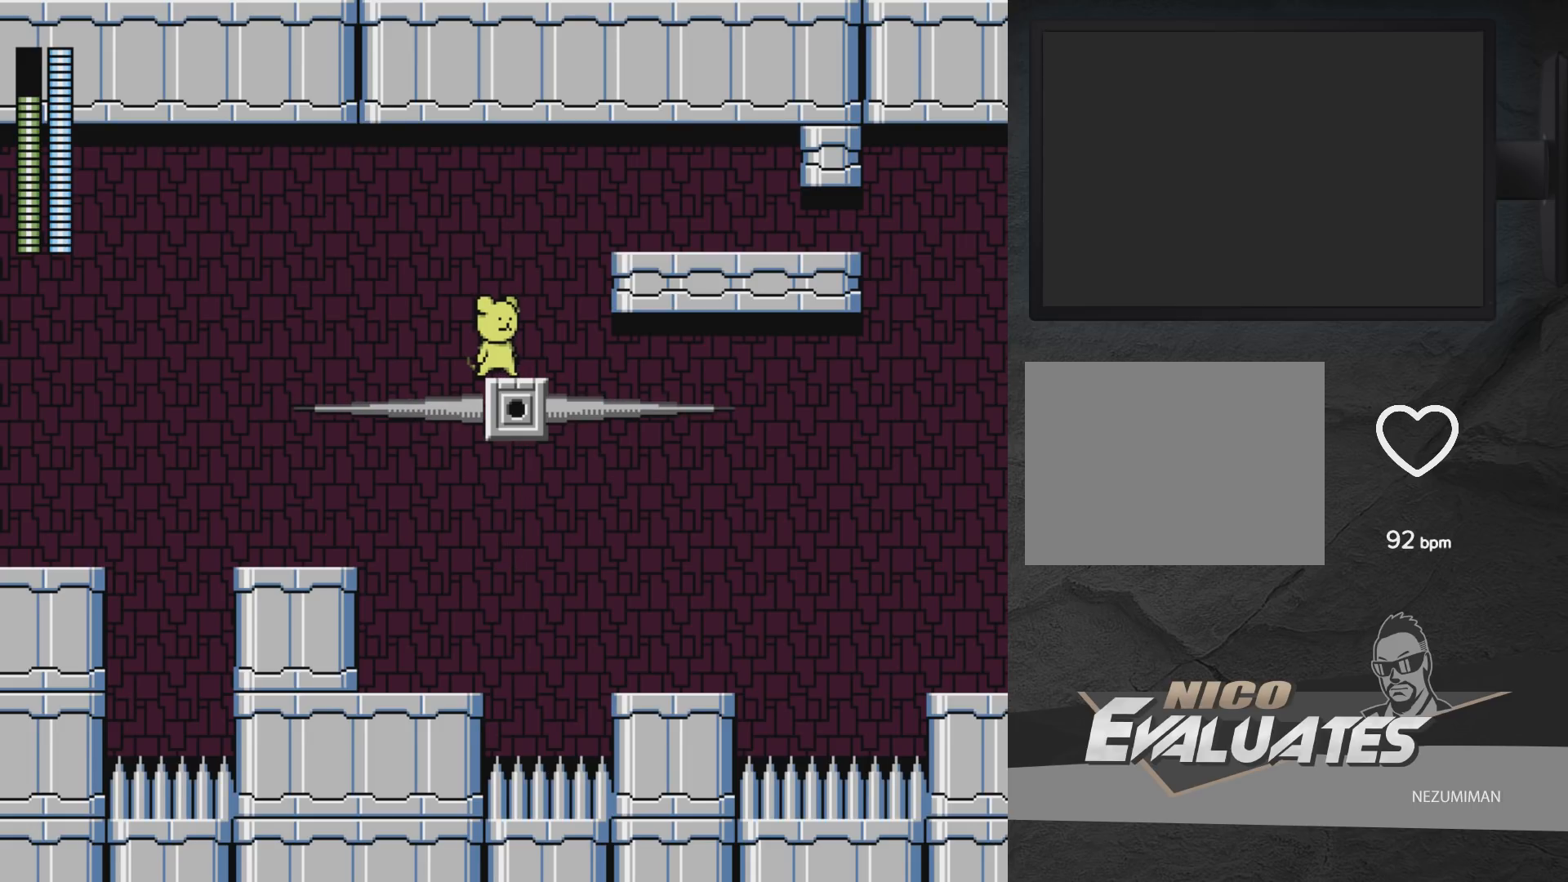
{"buttons": [], "left_stick": "center", "right_stick": "center", "events": []}
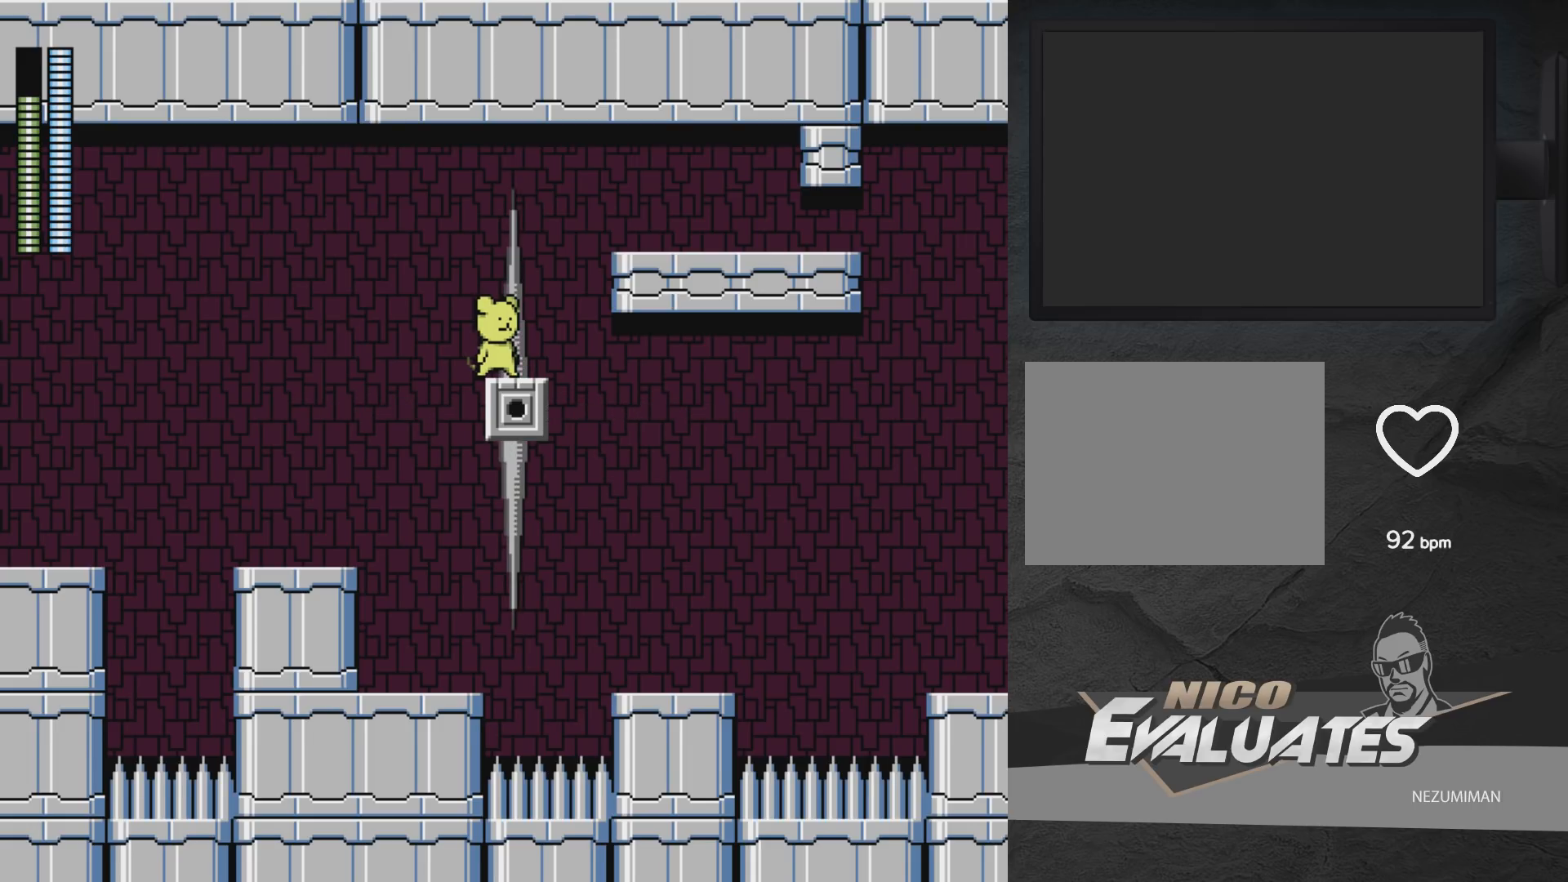
{"buttons": [], "left_stick": "center", "right_stick": "center", "events": []}
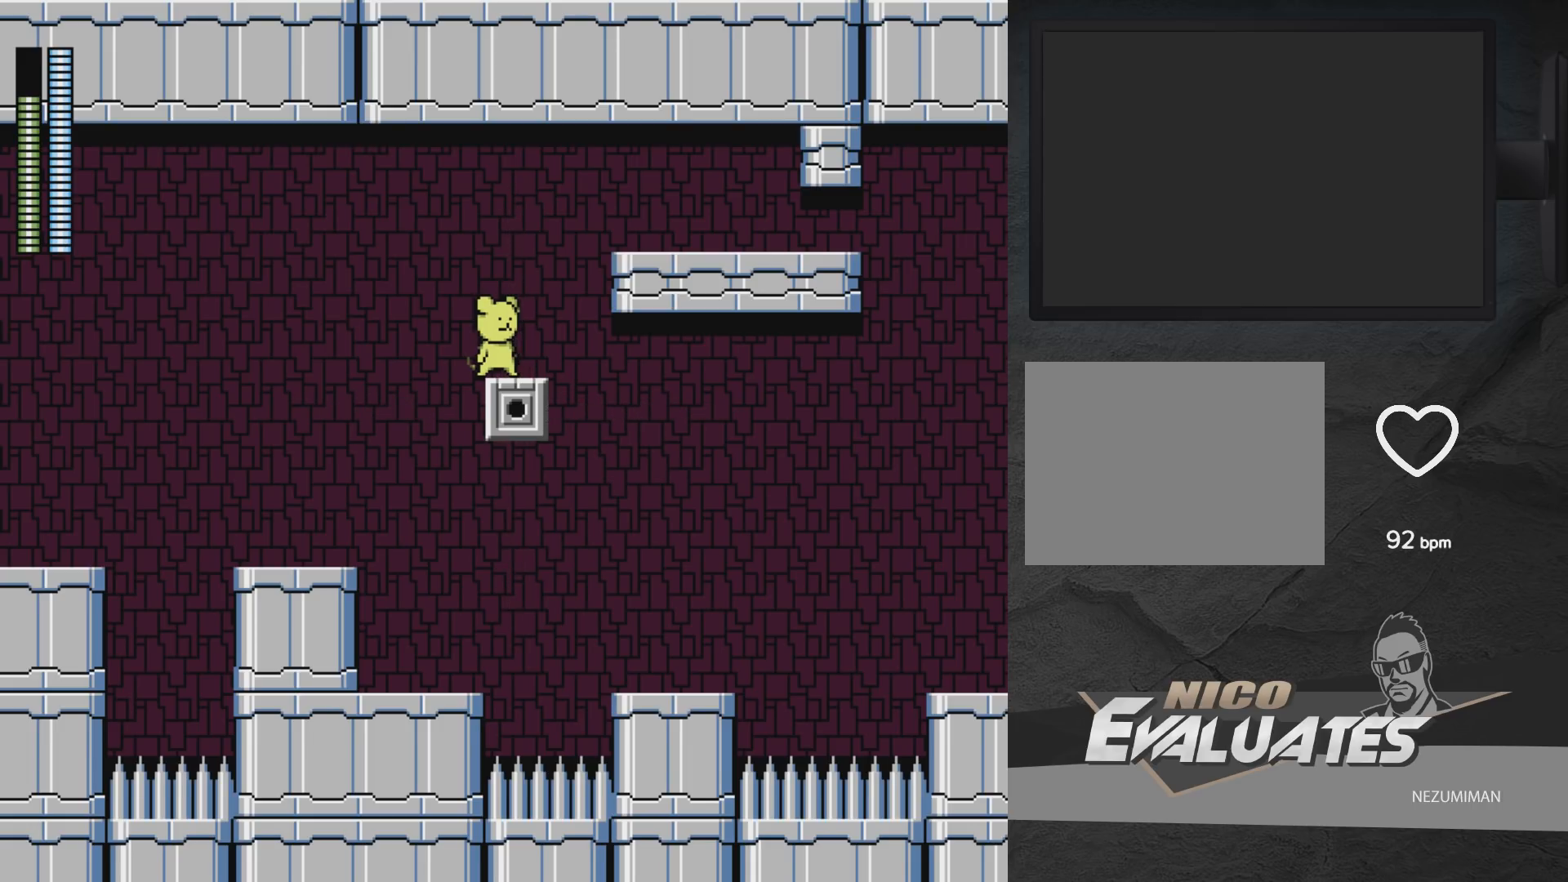
{"buttons": [], "left_stick": "center", "right_stick": "center", "events": []}
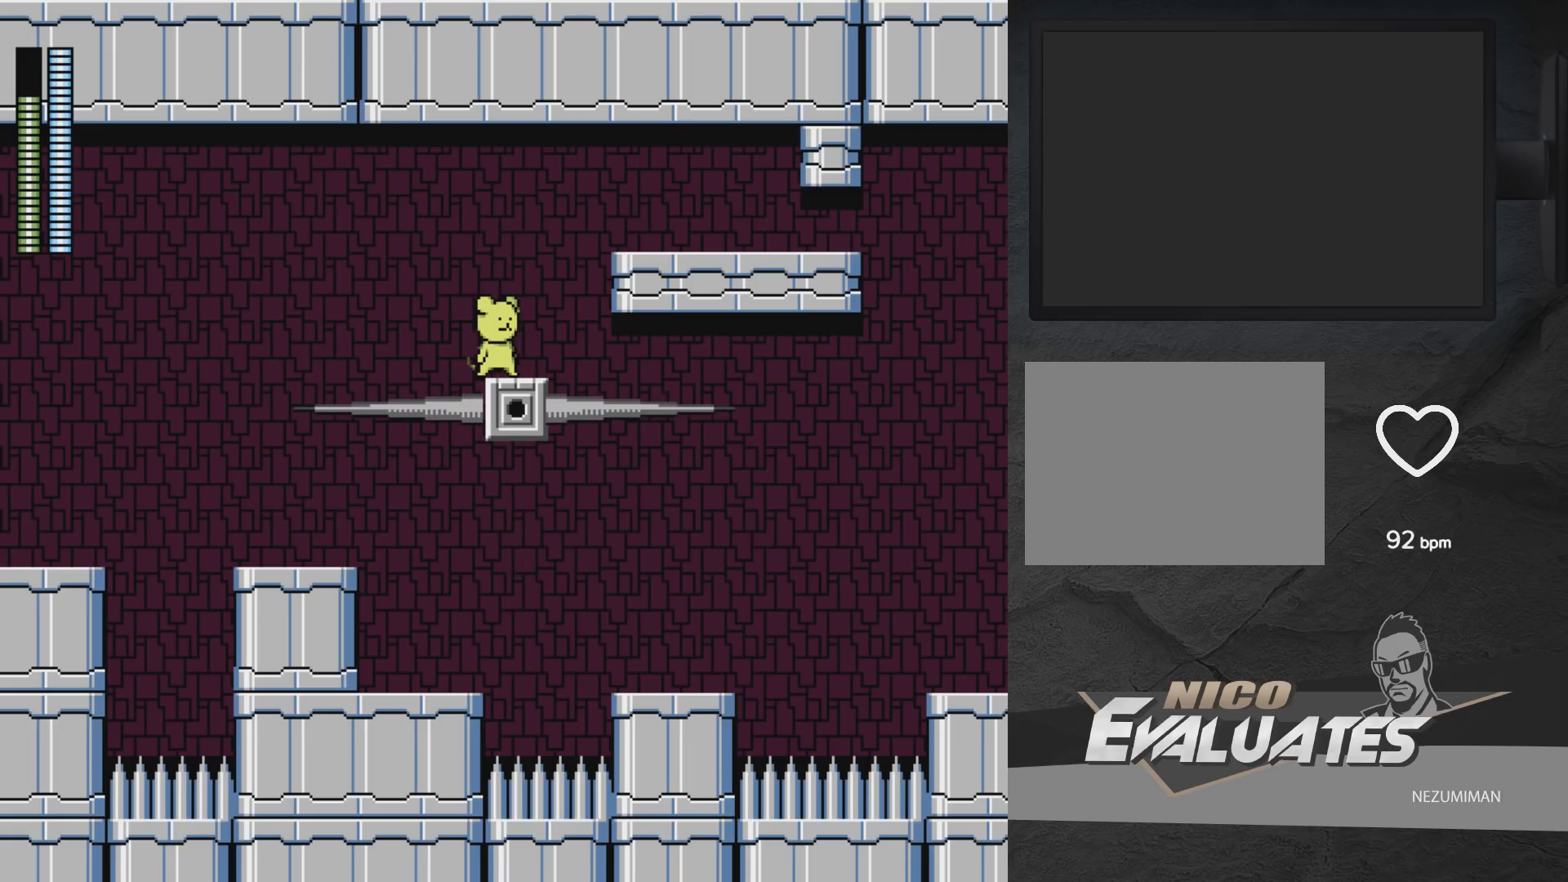
{"buttons": [], "left_stick": "center", "right_stick": "center", "events": []}
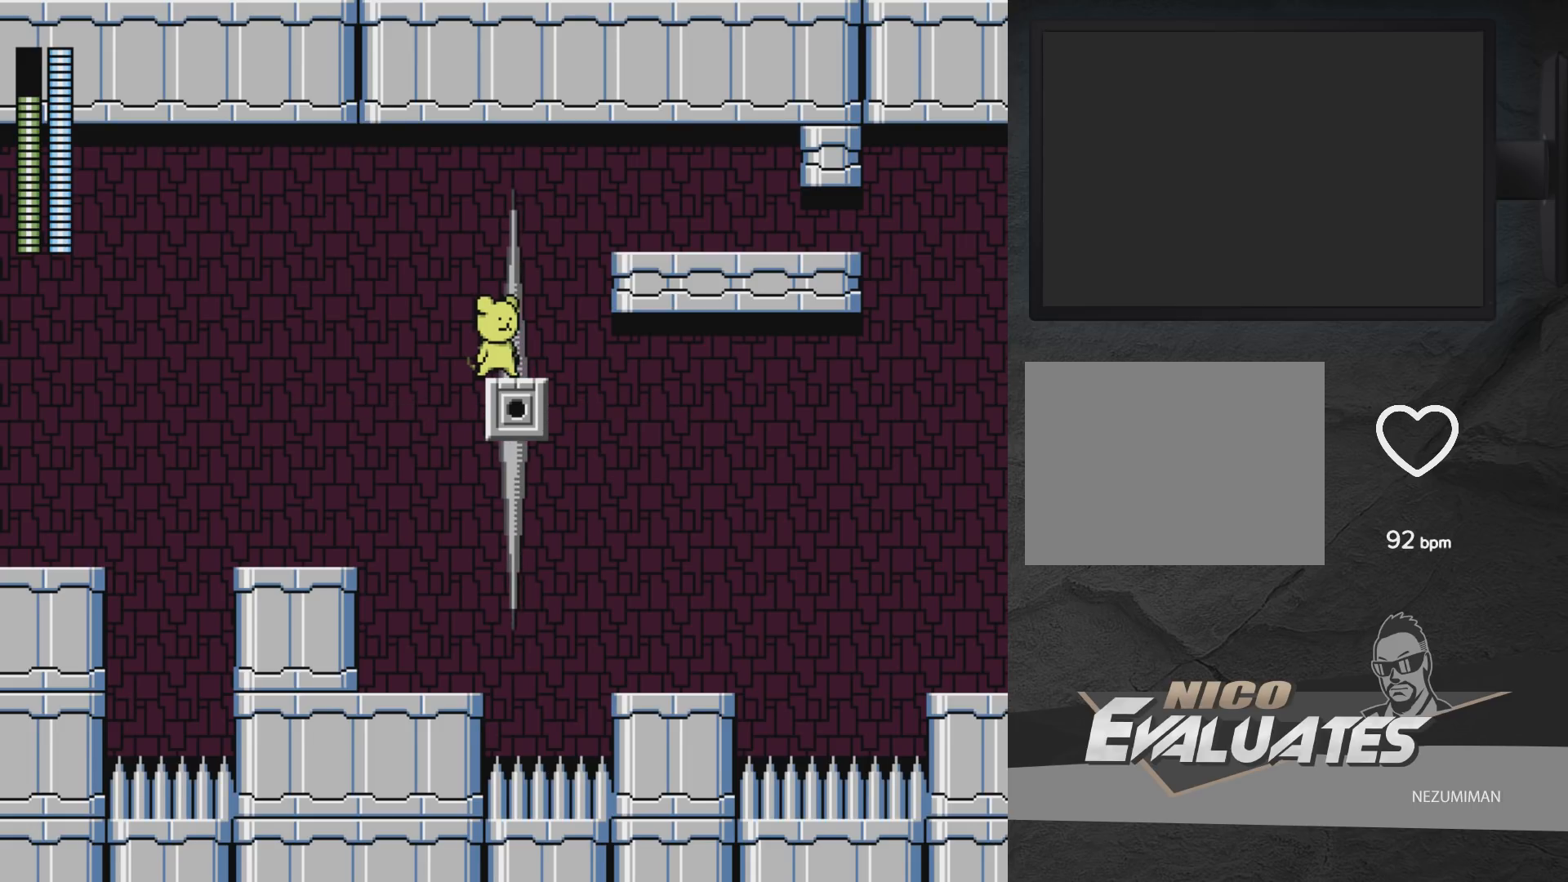
{"buttons": [], "left_stick": "center", "right_stick": "center", "events": []}
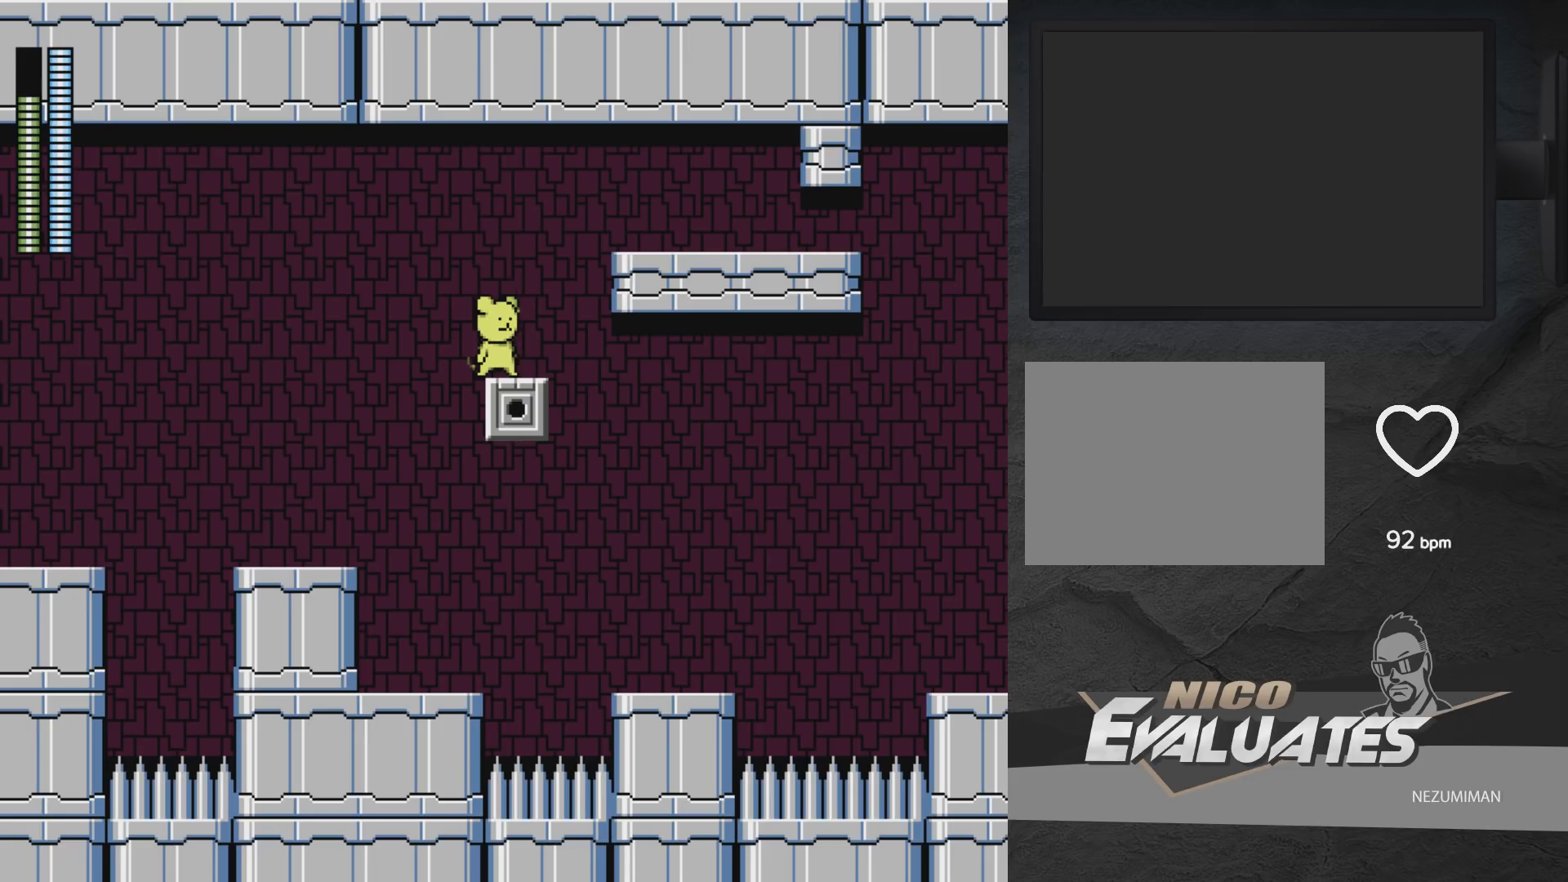
{"buttons": [], "left_stick": "center", "right_stick": "center", "events": []}
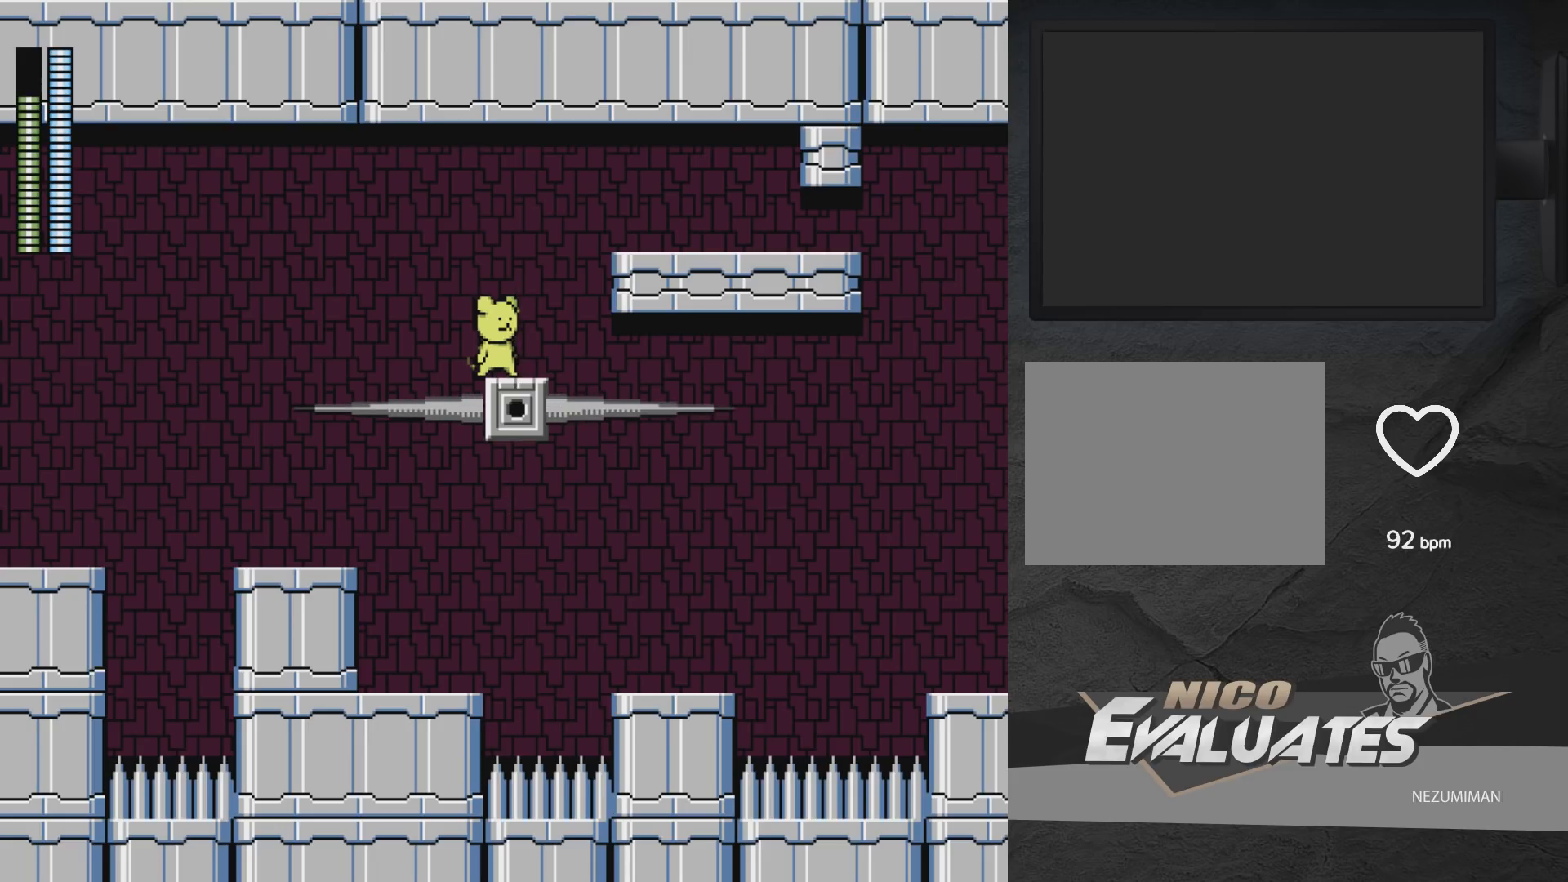
{"buttons": [], "left_stick": "center", "right_stick": "center", "events": [[117, "DPAD_RIGHT", "down"], [133, "DPAD_RIGHT", "up"]]}
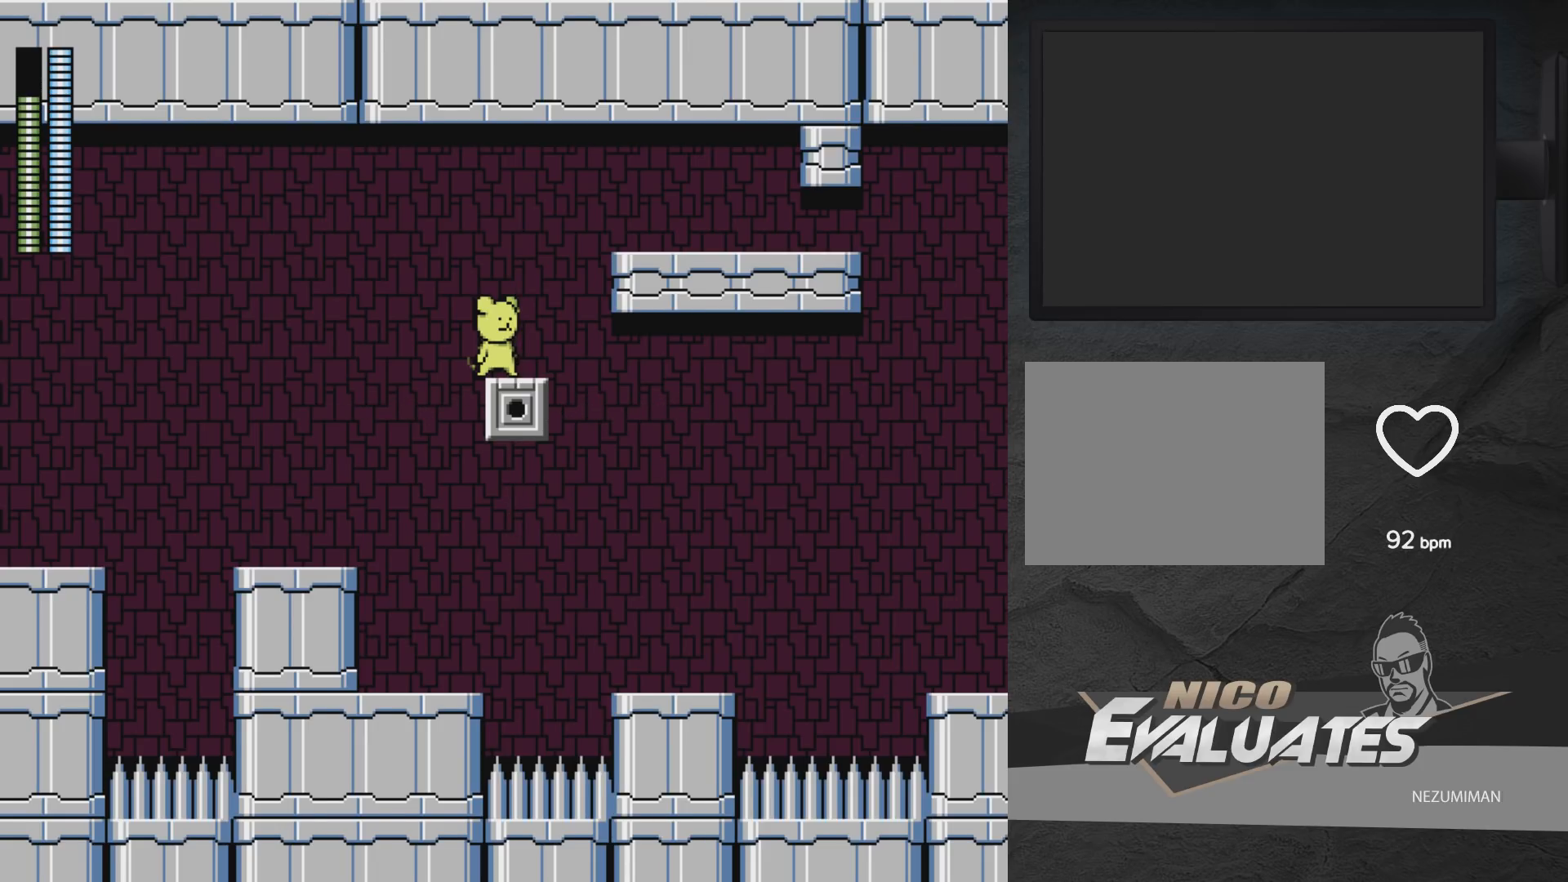
{"buttons": [], "left_stick": "center", "right_stick": "center", "events": []}
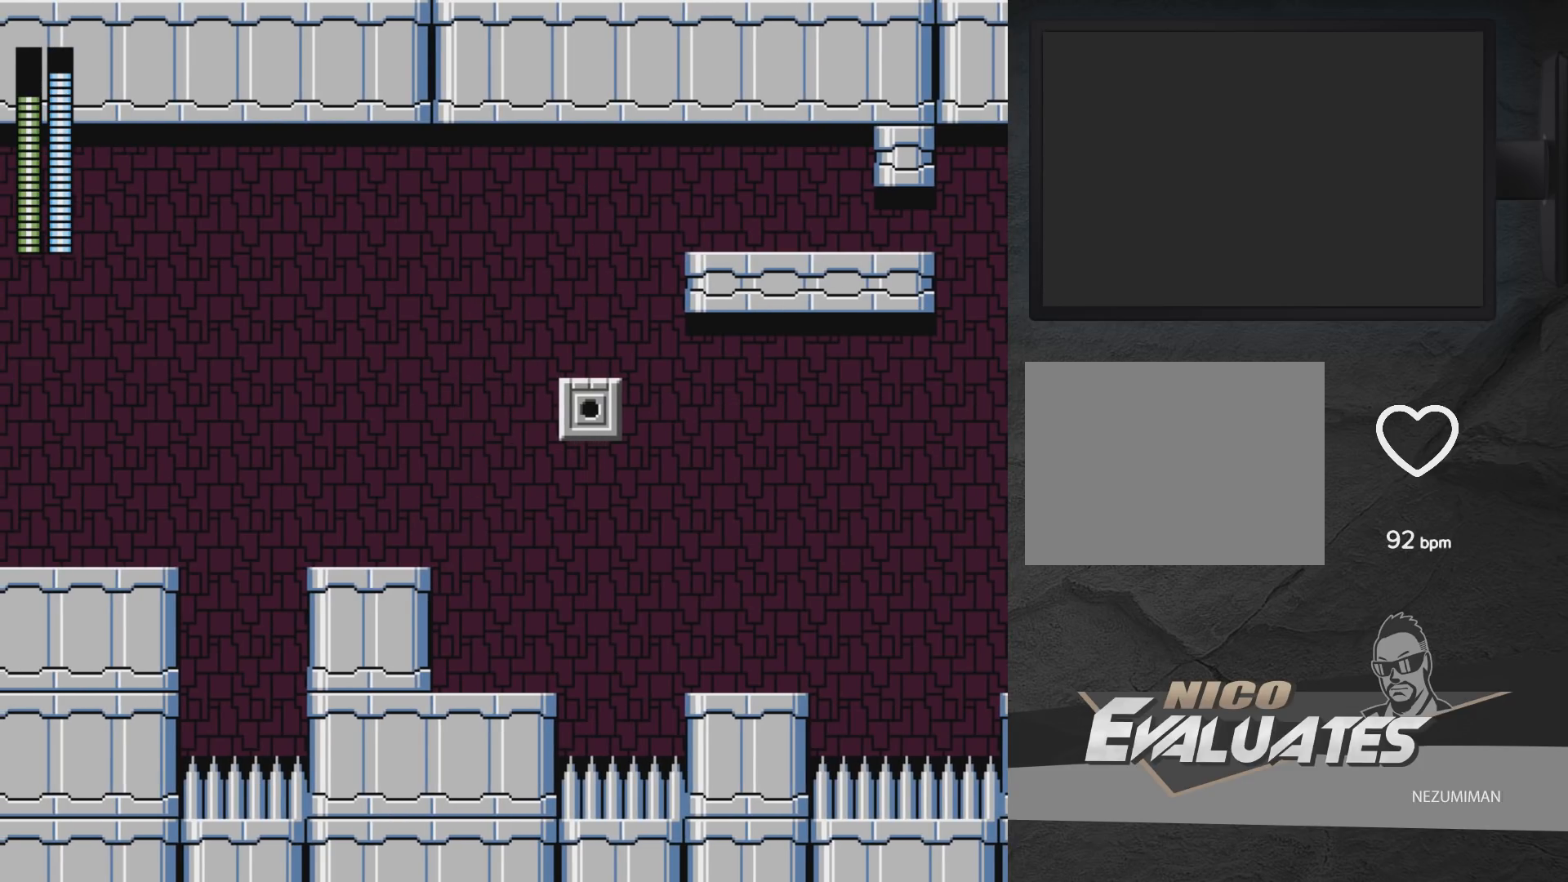
{"buttons": [], "left_stick": "center", "right_stick": "center", "events": []}
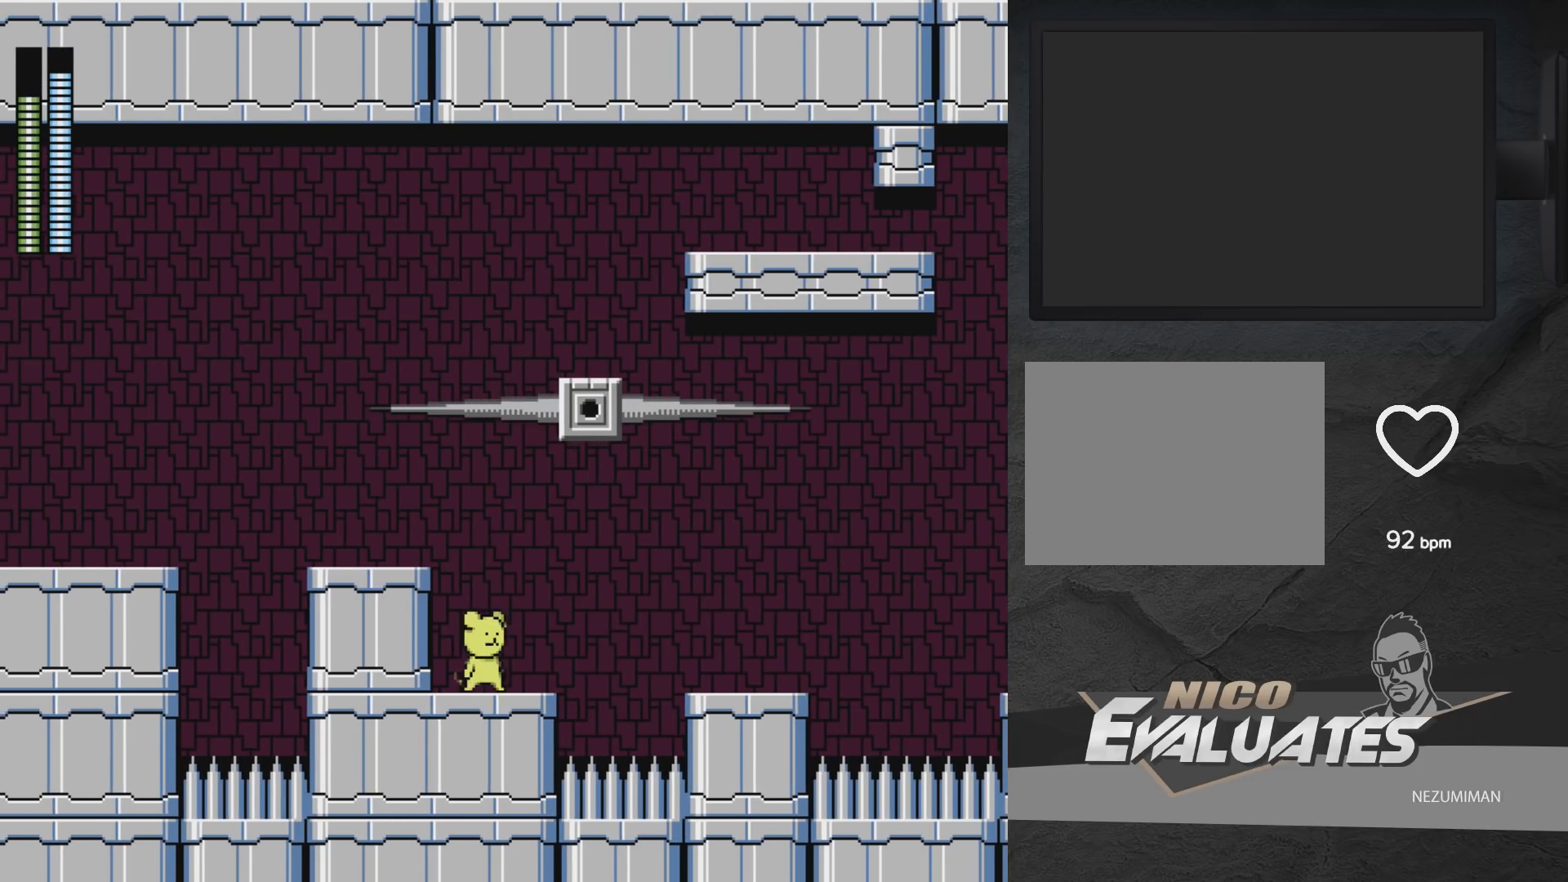
{"buttons": [], "left_stick": "center", "right_stick": "center", "events": [[100, "DPAD_RIGHT", "down"], [217, "DPAD_RIGHT", "up"]]}
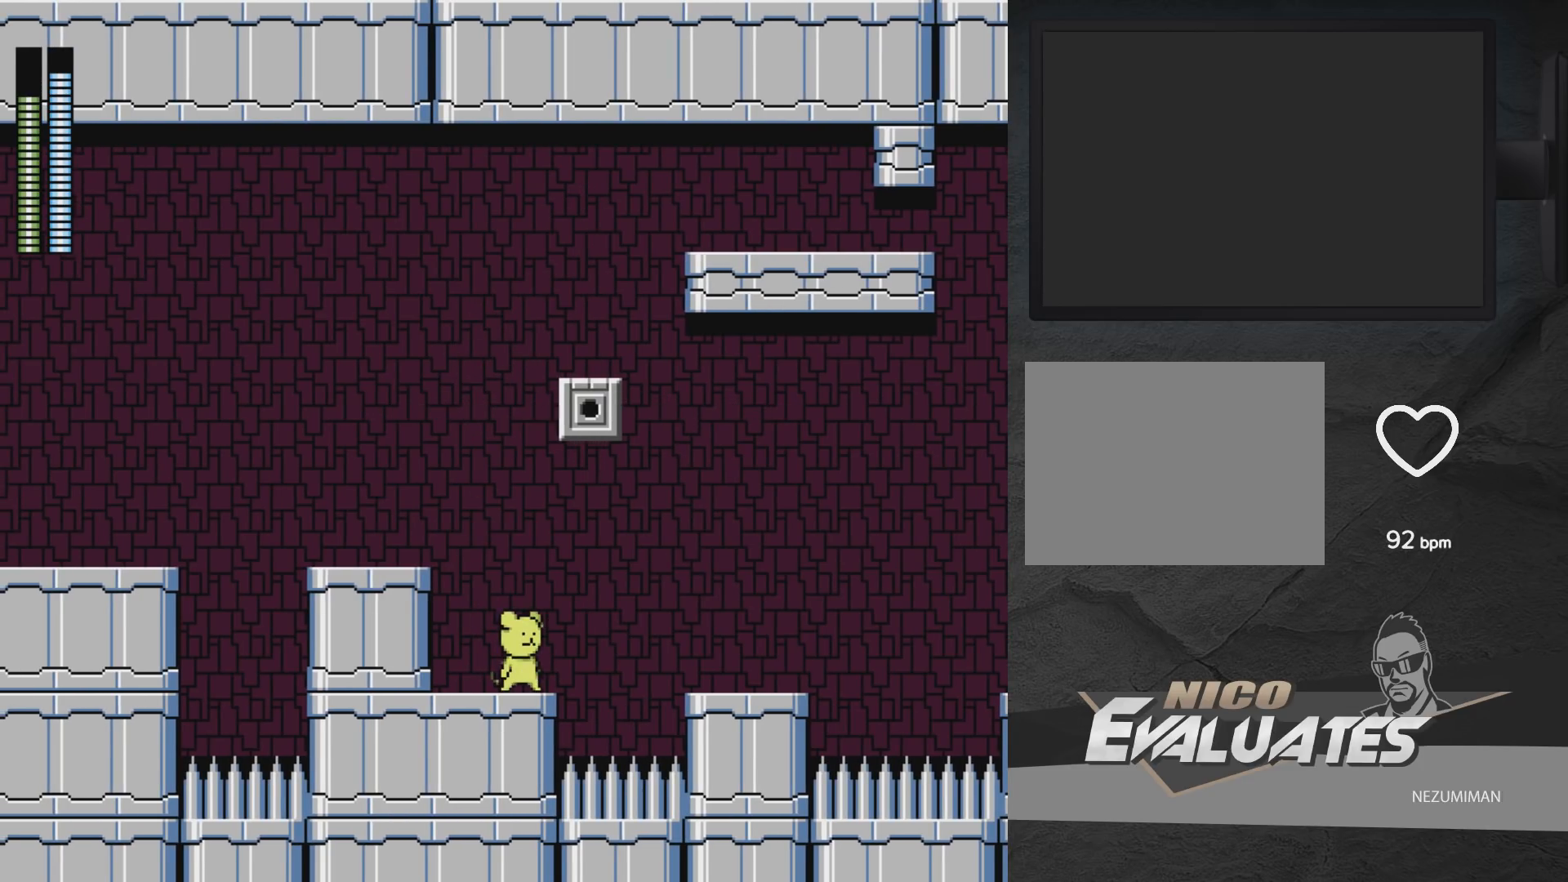
{"buttons": [], "left_stick": "center", "right_stick": "center", "events": []}
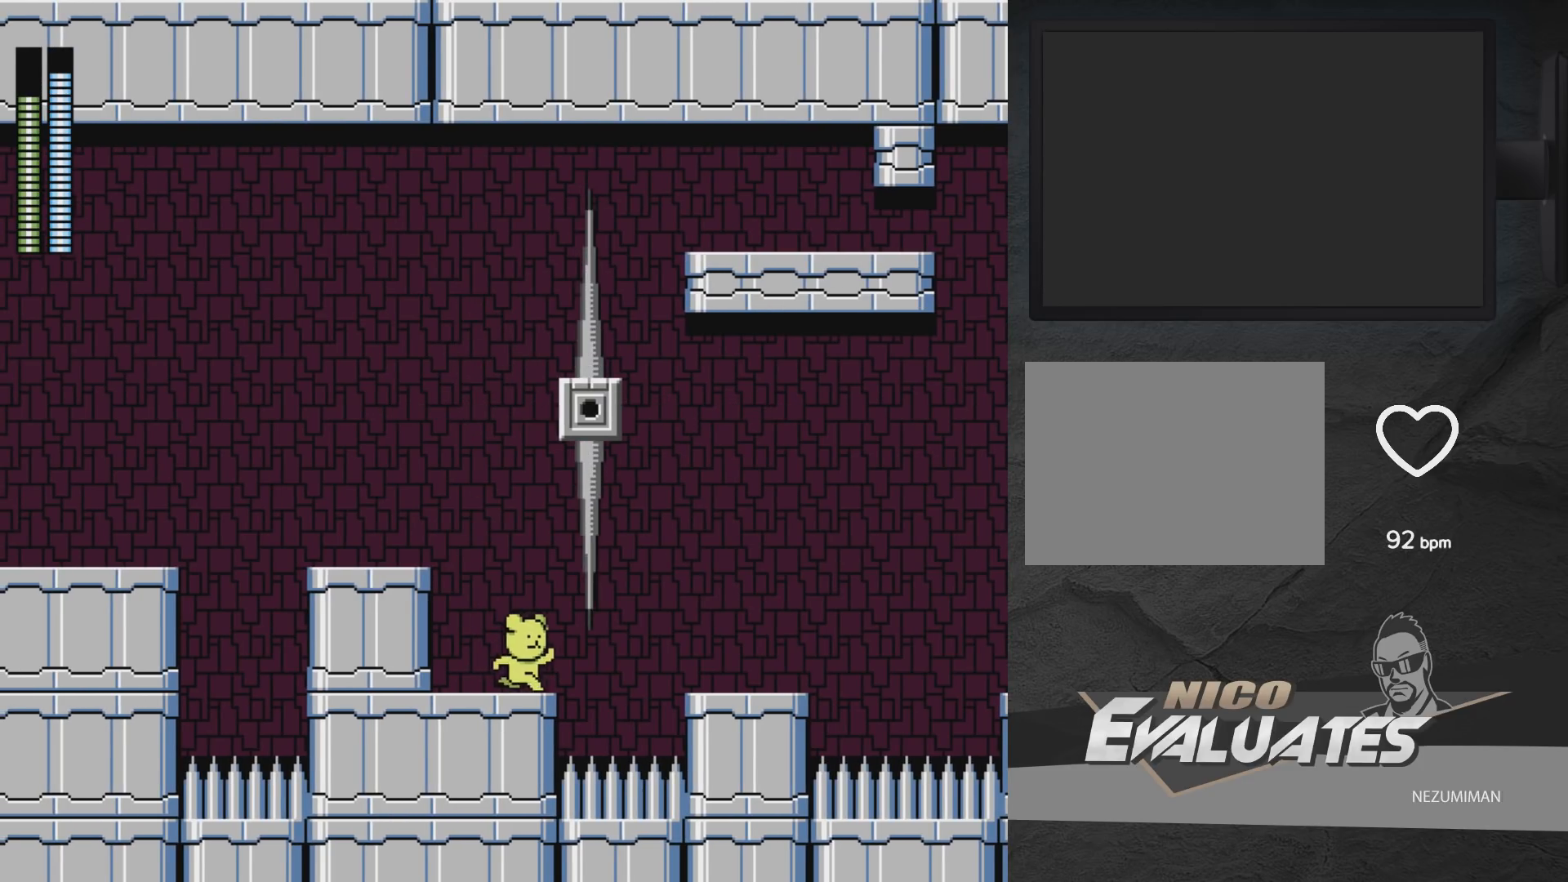
{"buttons": ["A", "DPAD_RIGHT"], "left_stick": "center", "right_stick": "center", "events": [[17, "DPAD_RIGHT", "down"], [100, "A", "down"]]}
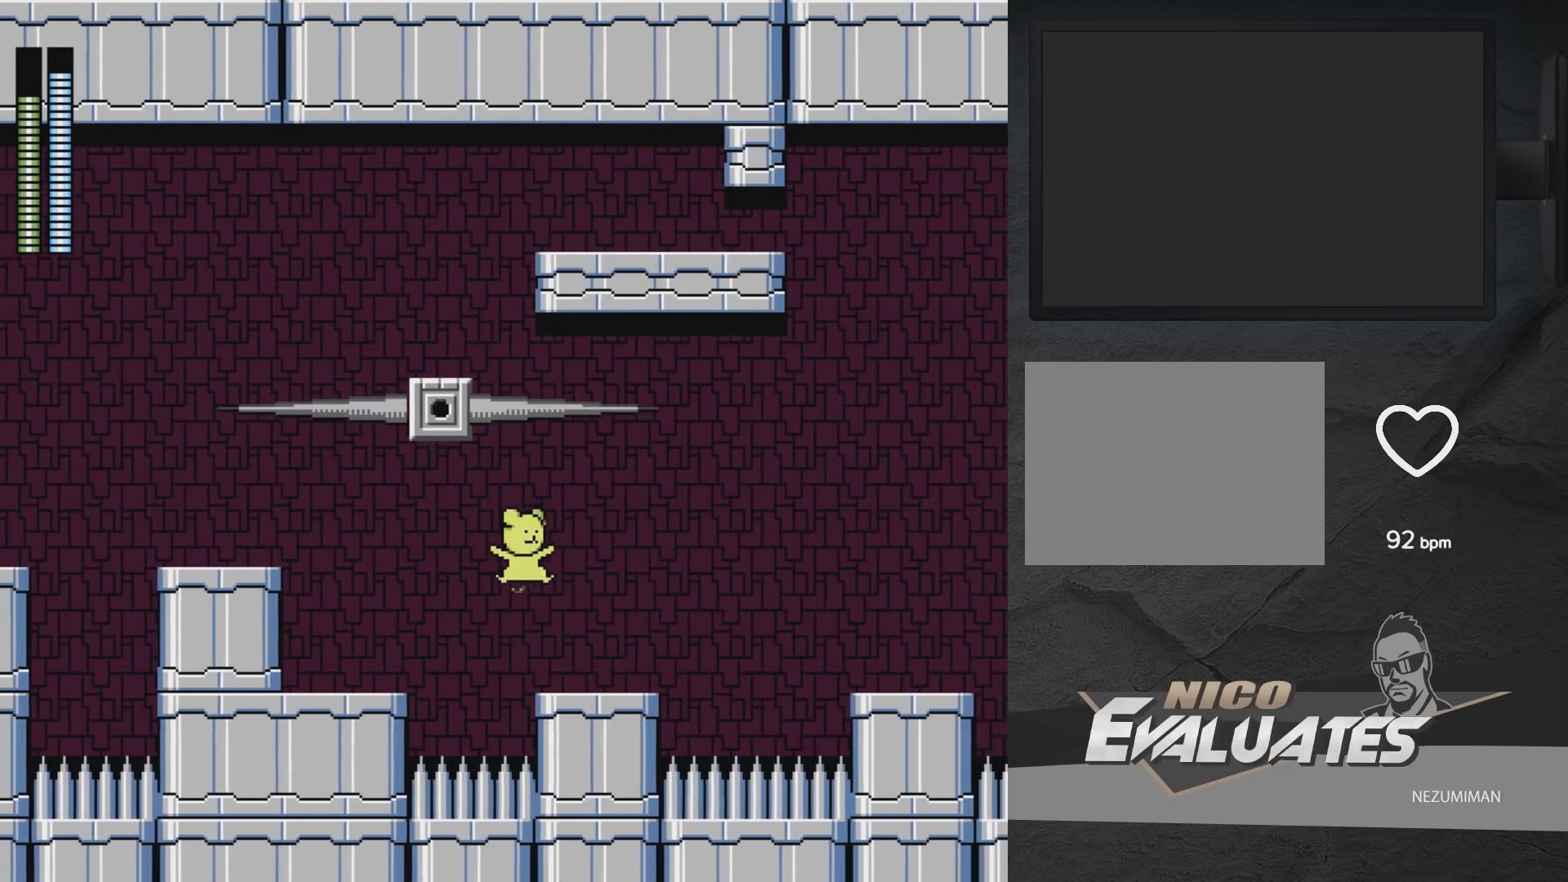
{"buttons": ["DPAD_RIGHT"], "left_stick": "center", "right_stick": "center", "events": [[133, "A", "up"], [250, "DPAD_RIGHT", "up"], [400, "DPAD_RIGHT", "down"]]}
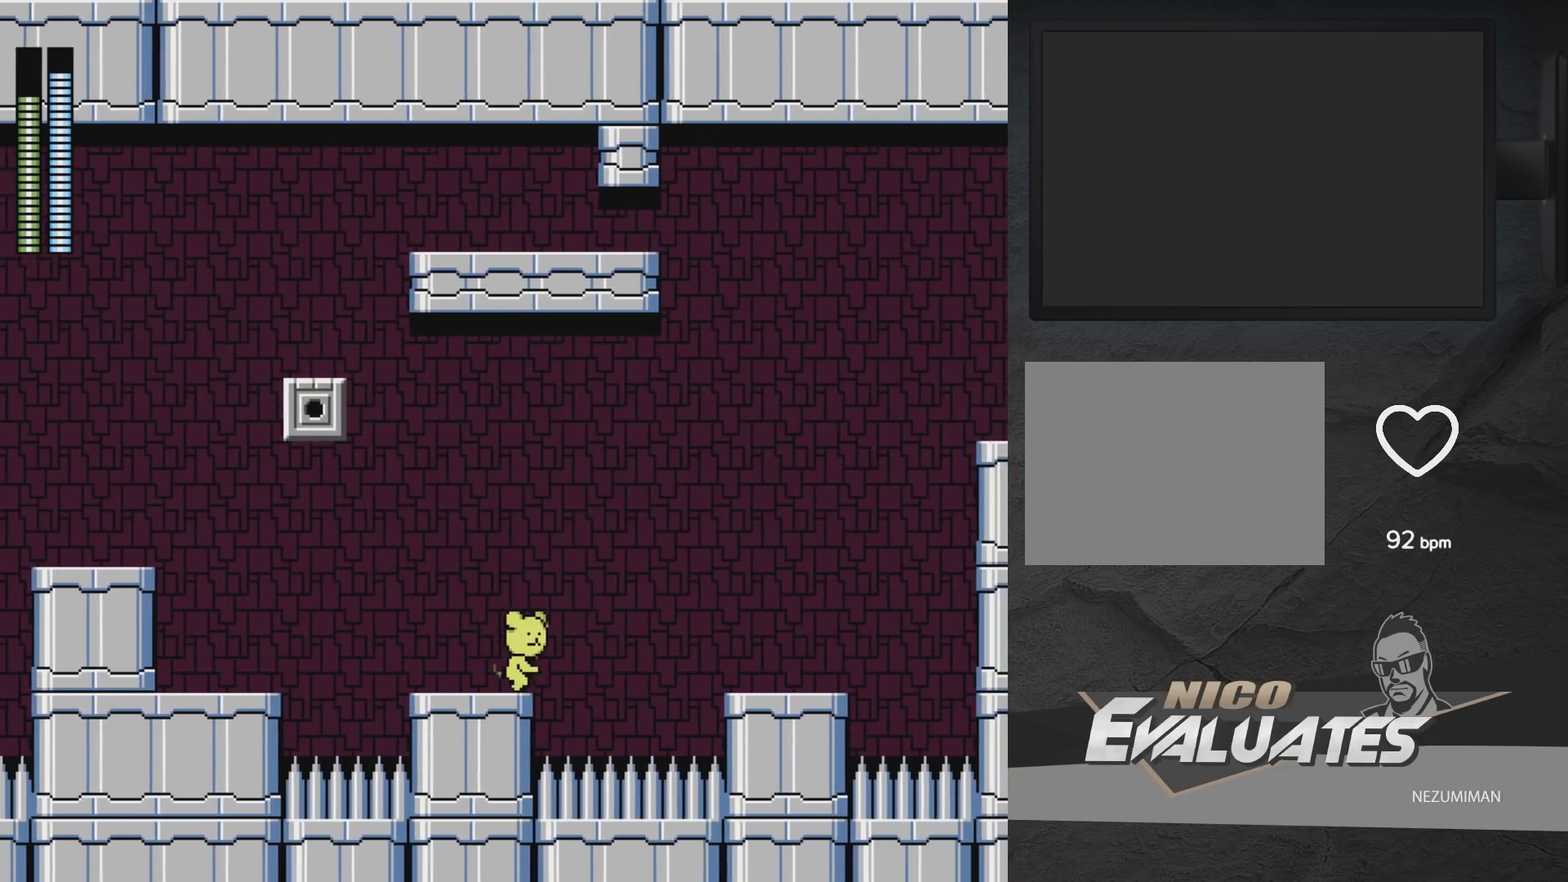
{"buttons": ["A", "DPAD_RIGHT"], "left_stick": "center", "right_stick": "center", "events": [[17, "A", "down"]]}
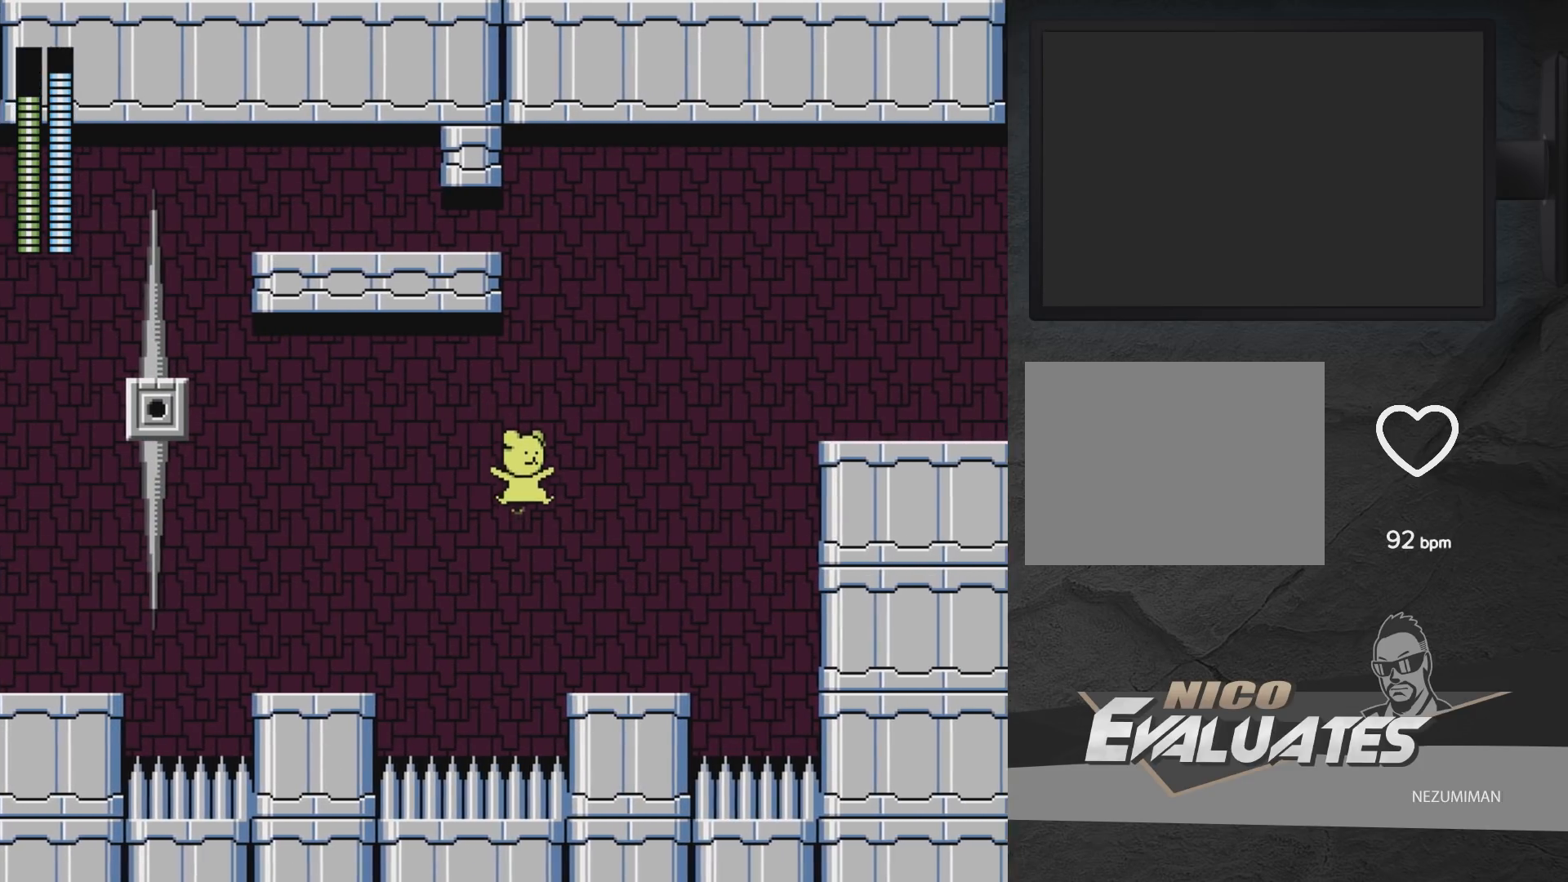
{"buttons": ["START"], "left_stick": "center", "right_stick": "center", "events": [[100, "A", "up"], [200, "DPAD_RIGHT", "up"], [417, "START", "down"]]}
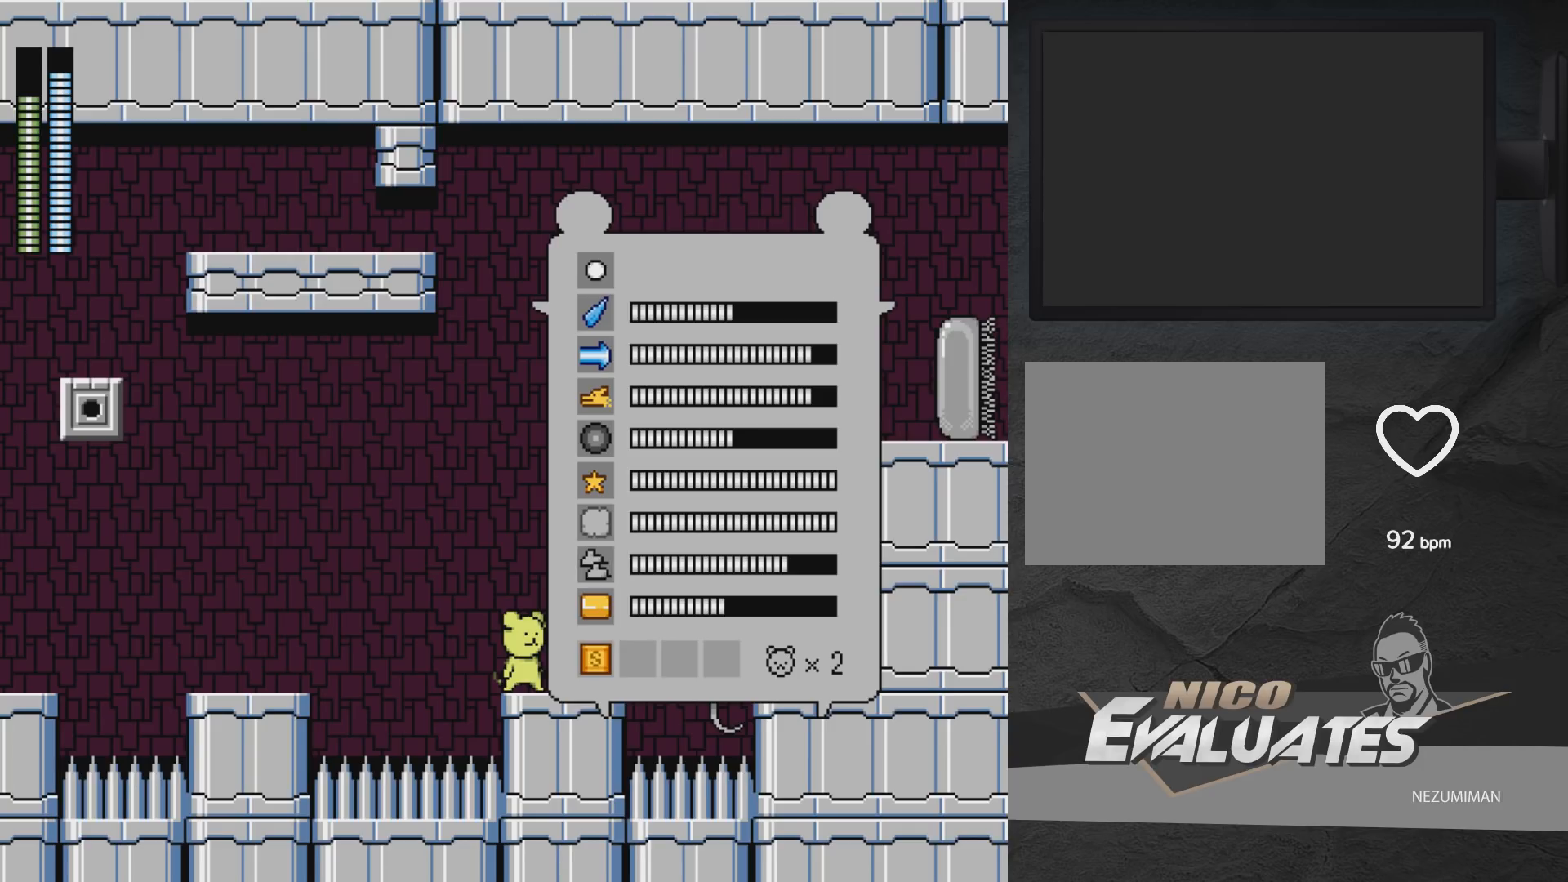
{"buttons": [], "left_stick": "center", "right_stick": "center", "events": [[50, "START", "up"], [383, "DPAD_DOWN", "down"], [467, "DPAD_DOWN", "up"]]}
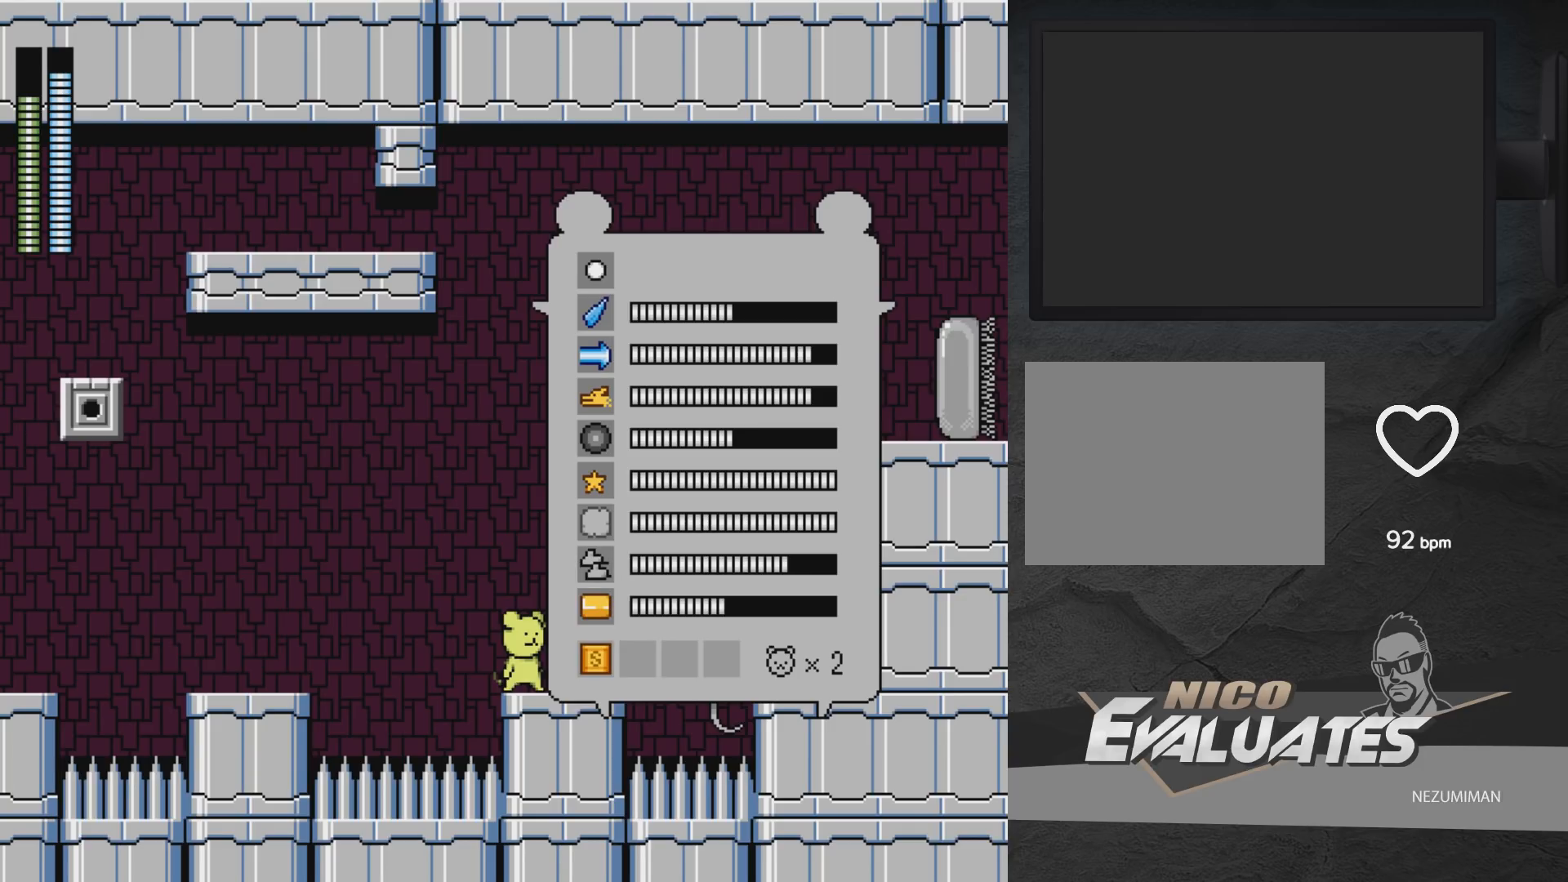
{"buttons": ["DPAD_UP"], "left_stick": "center", "right_stick": "center", "events": [[100, "DPAD_UP", "down"], [133, "DPAD_UP", "up"], [200, "DPAD_UP", "down"], [300, "DPAD_UP", "up"], [317, "DPAD_UP", "down"], [400, "DPAD_UP", "up"], [483, "DPAD_UP", "down"]]}
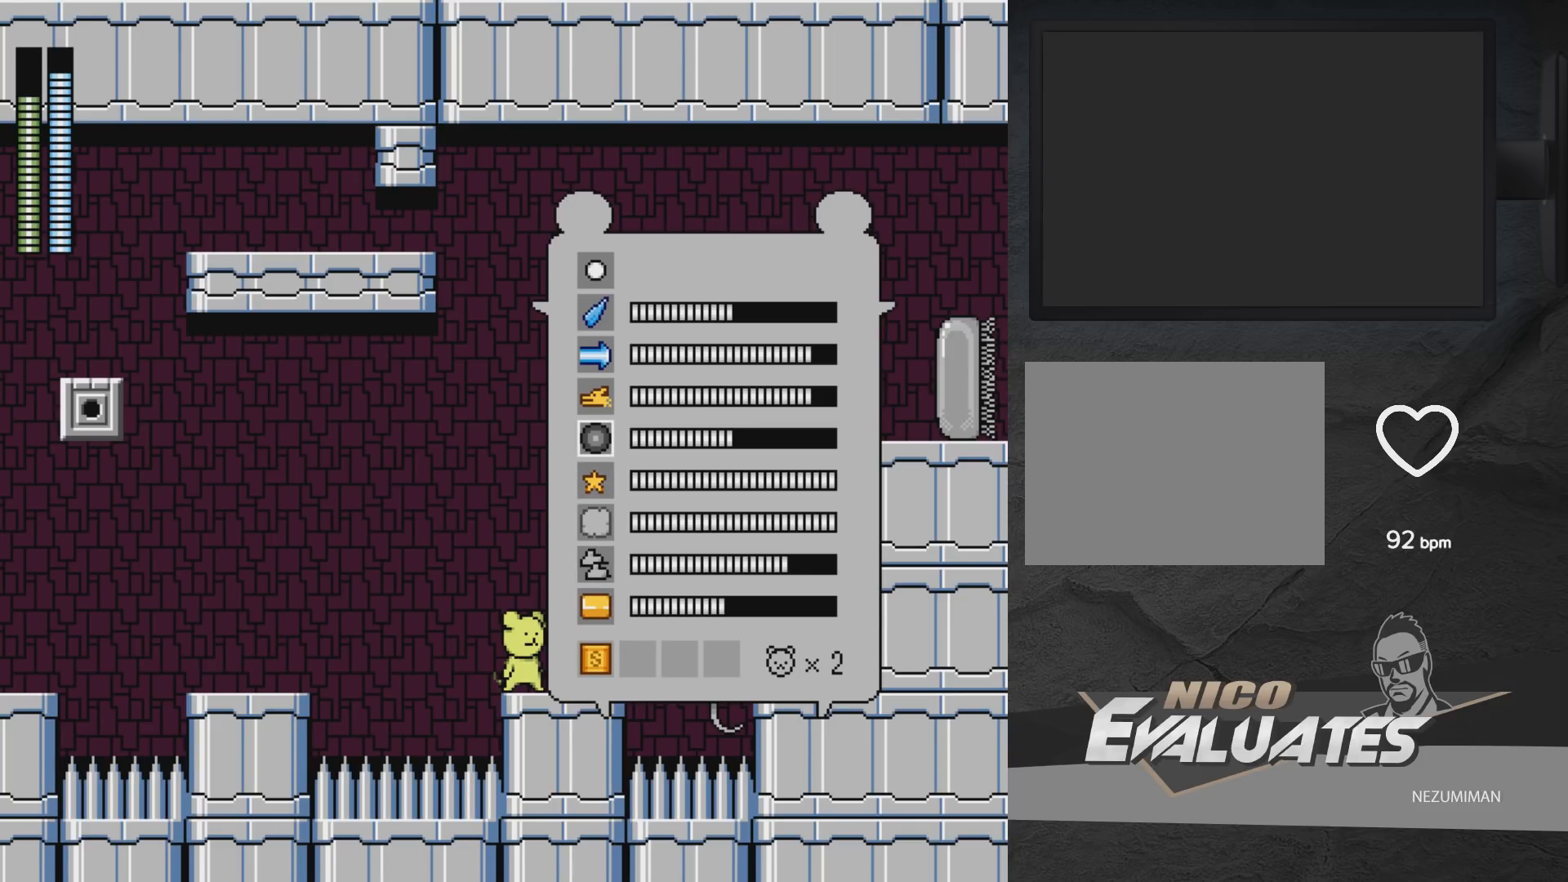
{"buttons": [], "left_stick": "center", "right_stick": "center", "events": [[33, "DPAD_UP", "up"], [117, "DPAD_UP", "down"], [183, "DPAD_UP", "up"], [250, "DPAD_UP", "down"], [317, "DPAD_UP", "up"], [383, "DPAD_UP", "down"], [450, "DPAD_UP", "up"]]}
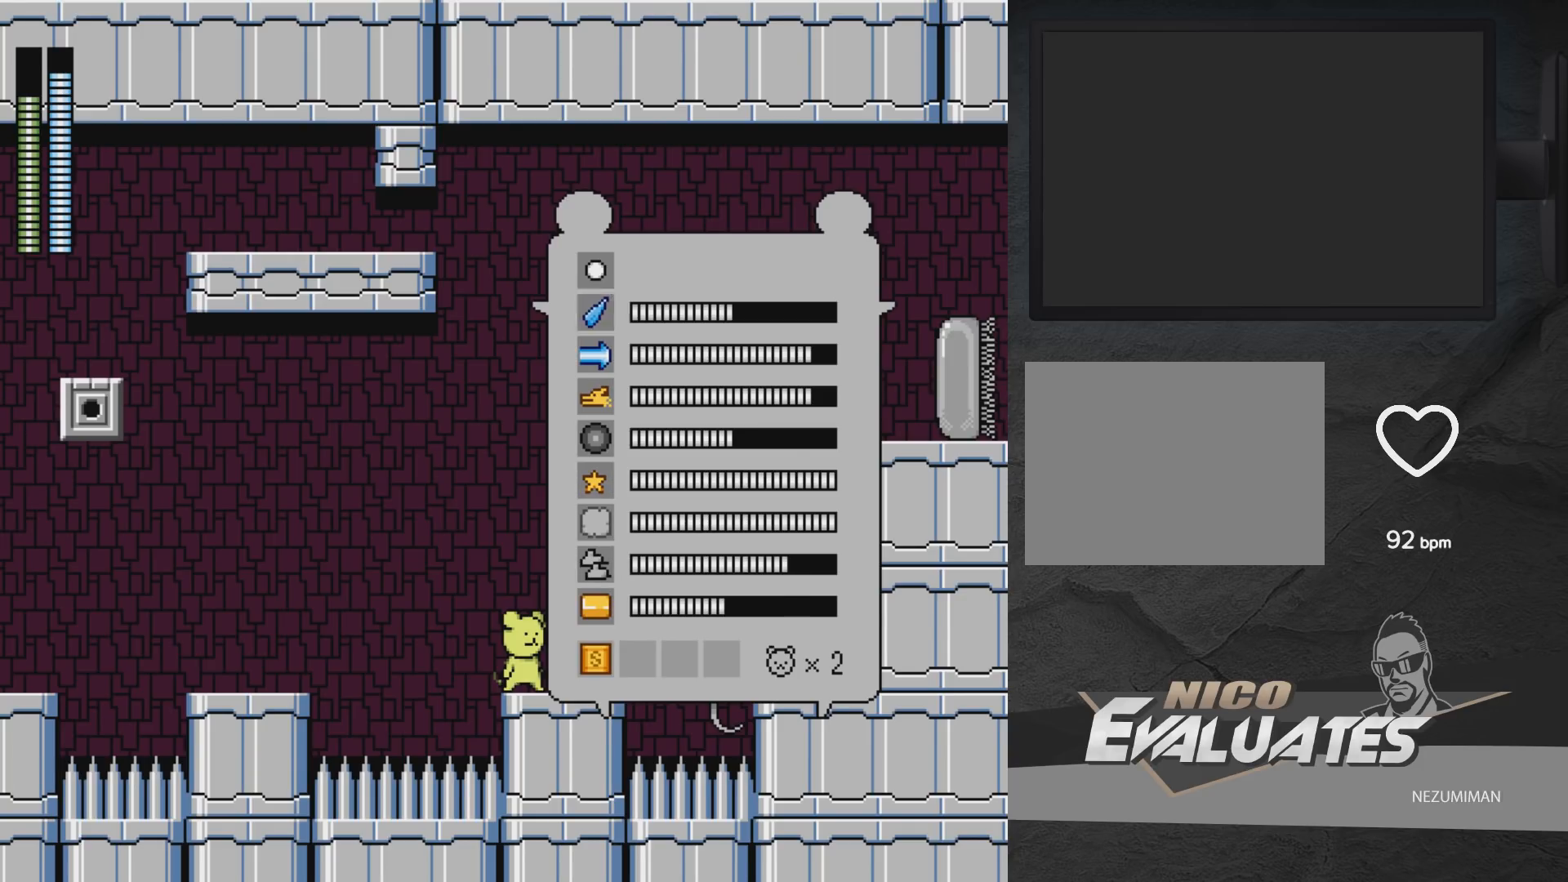
{"buttons": ["DPAD_RIGHT"], "left_stick": "center", "right_stick": "center", "events": [[17, "START", "down"], [100, "START", "up"], [333, "DPAD_RIGHT", "down"]]}
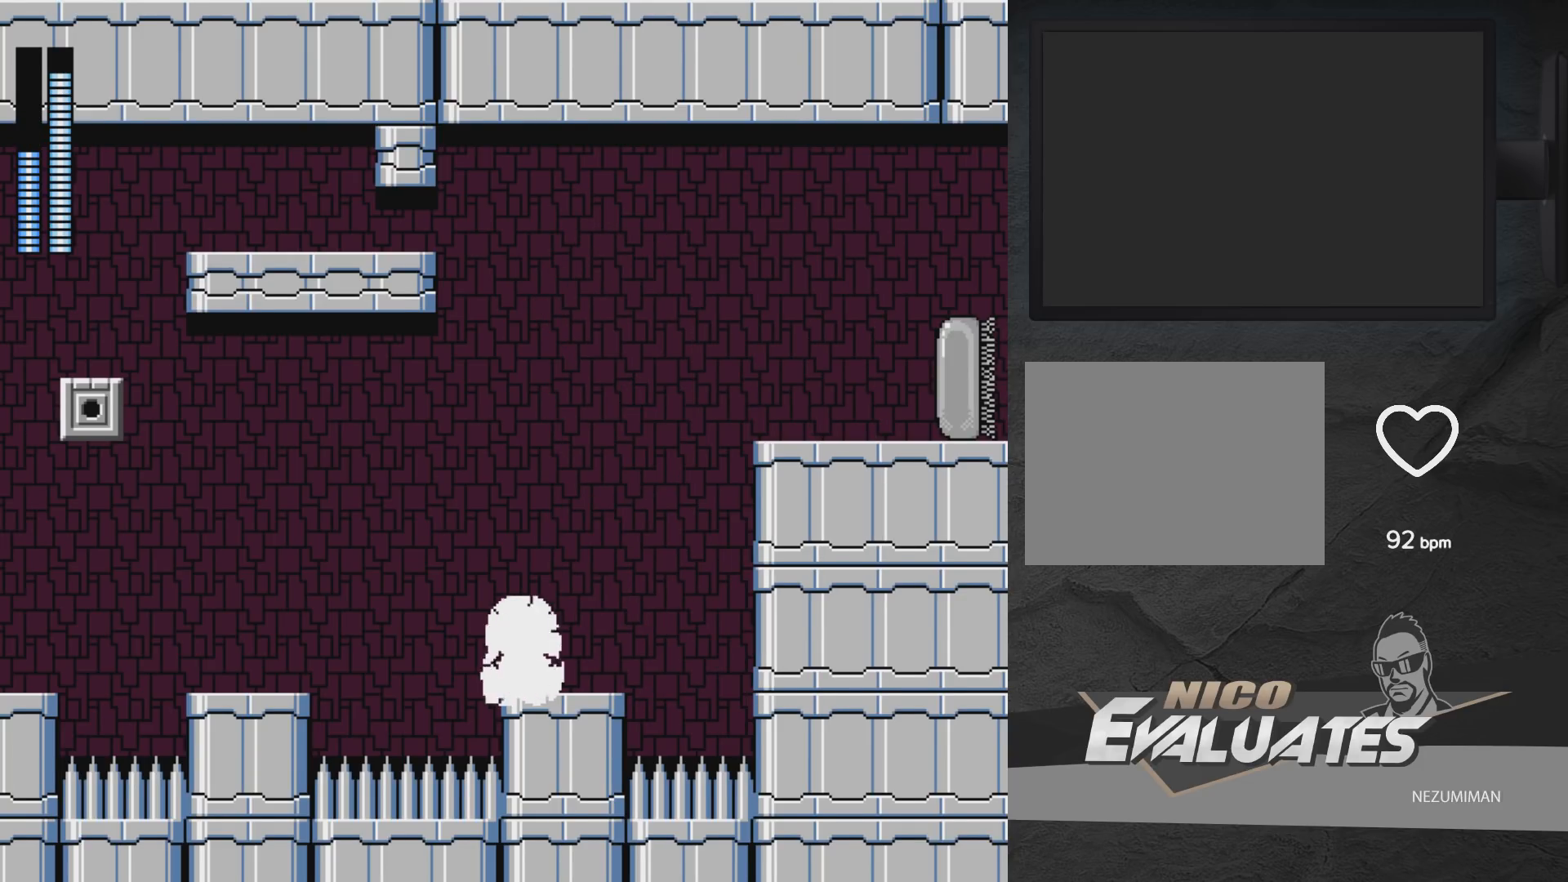
{"buttons": [], "left_stick": "center", "right_stick": "center", "events": [[83, "DPAD_RIGHT", "up"], [233, "DPAD_RIGHT", "down"], [417, "DPAD_RIGHT", "up"]]}
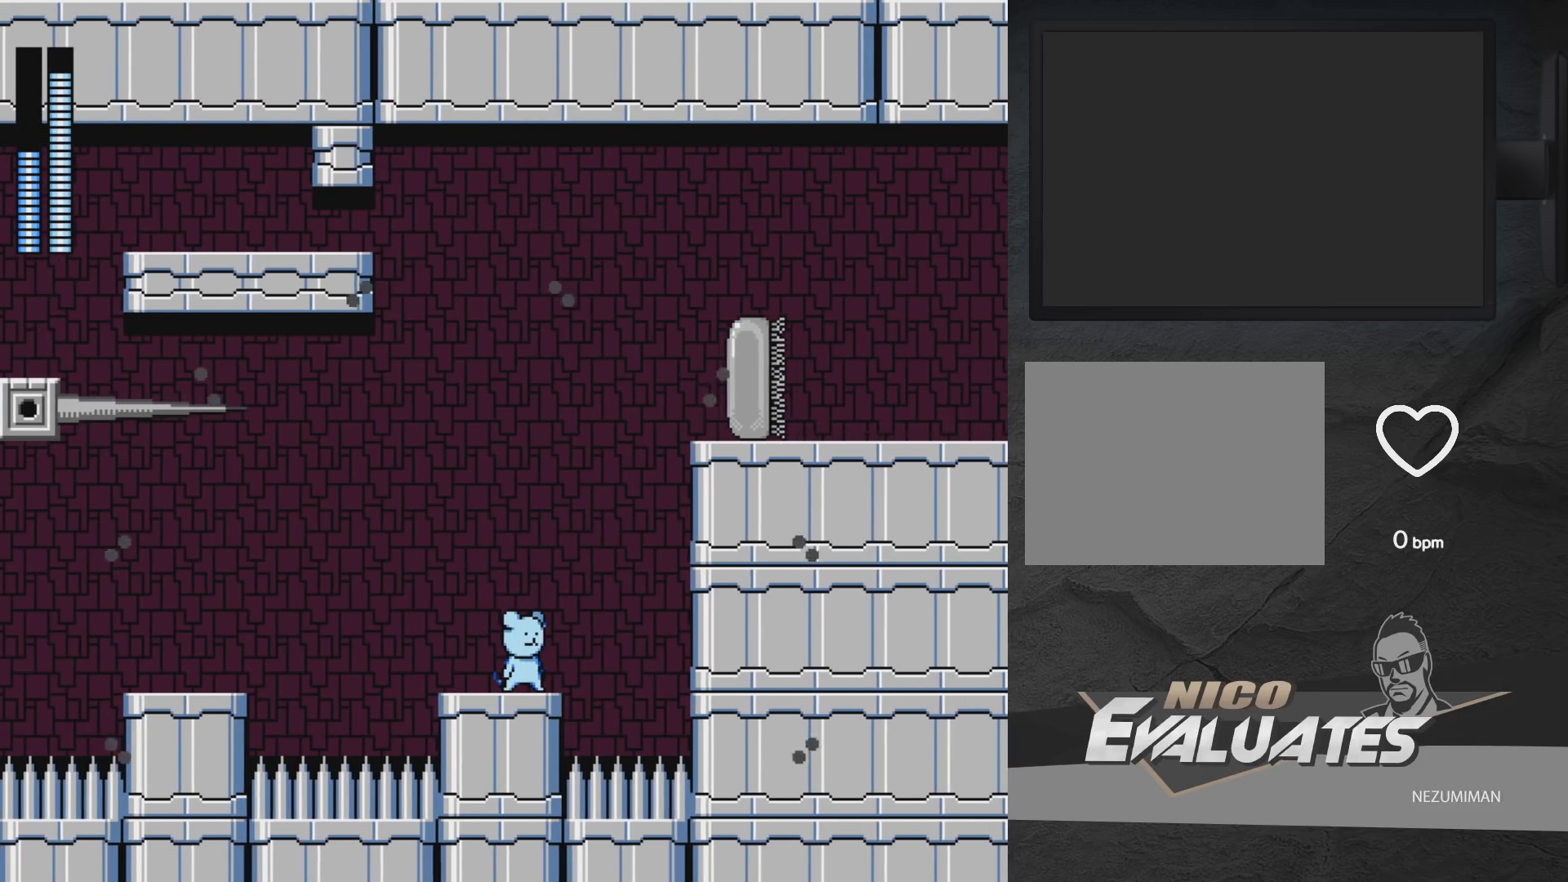
{"buttons": [], "left_stick": "center", "right_stick": "center", "events": []}
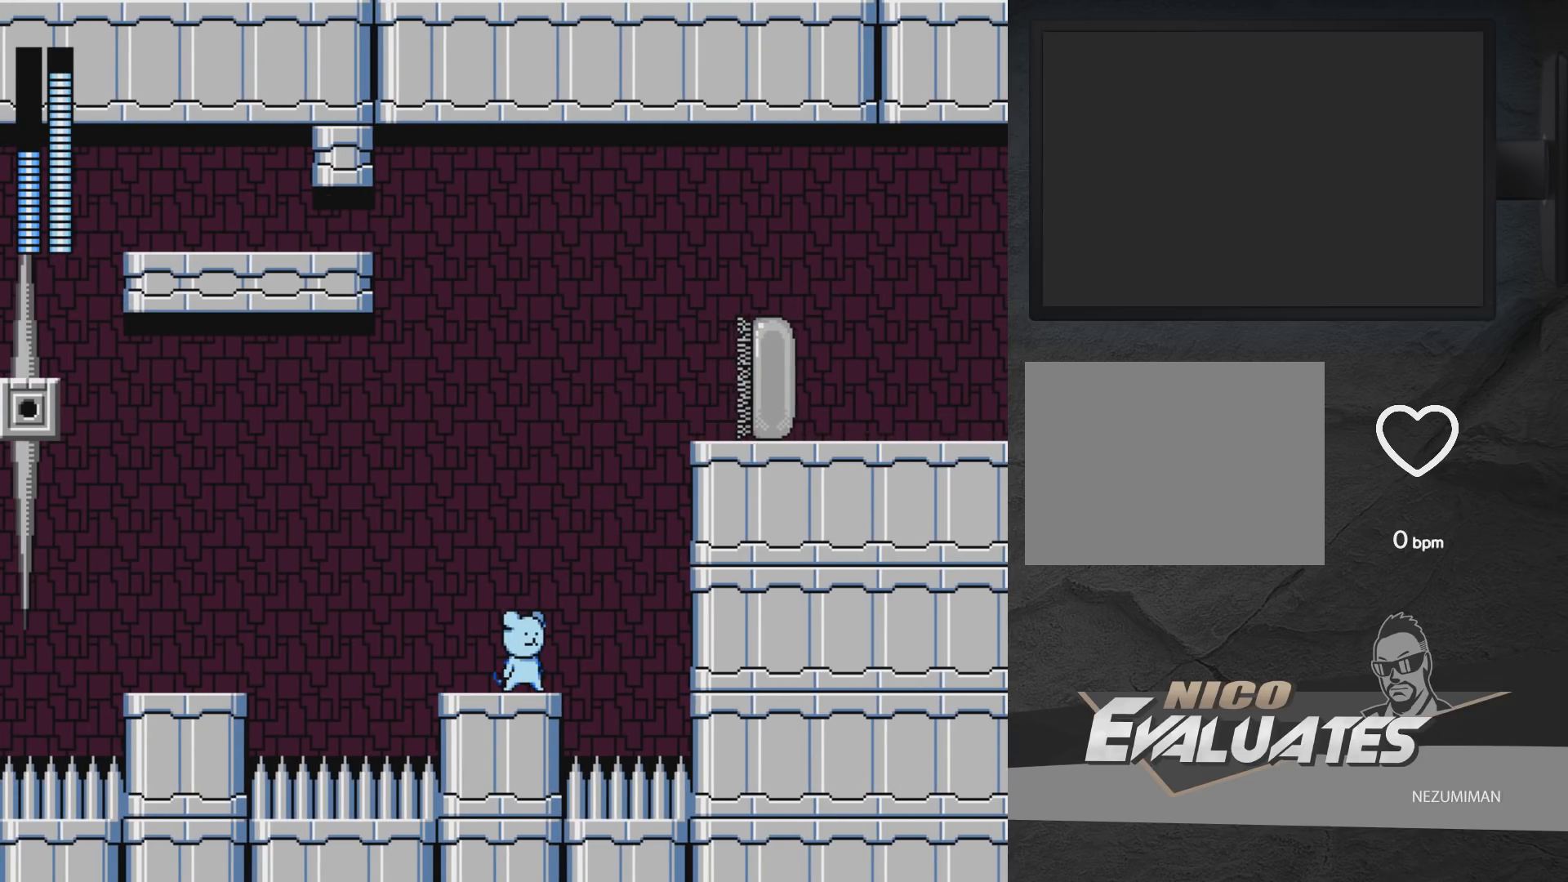
{"buttons": ["A", "DPAD_RIGHT"], "left_stick": "center", "right_stick": "center", "events": [[67, "A", "down"], [117, "DPAD_RIGHT", "down"], [167, "X", "down"], [250, "X", "up"]]}
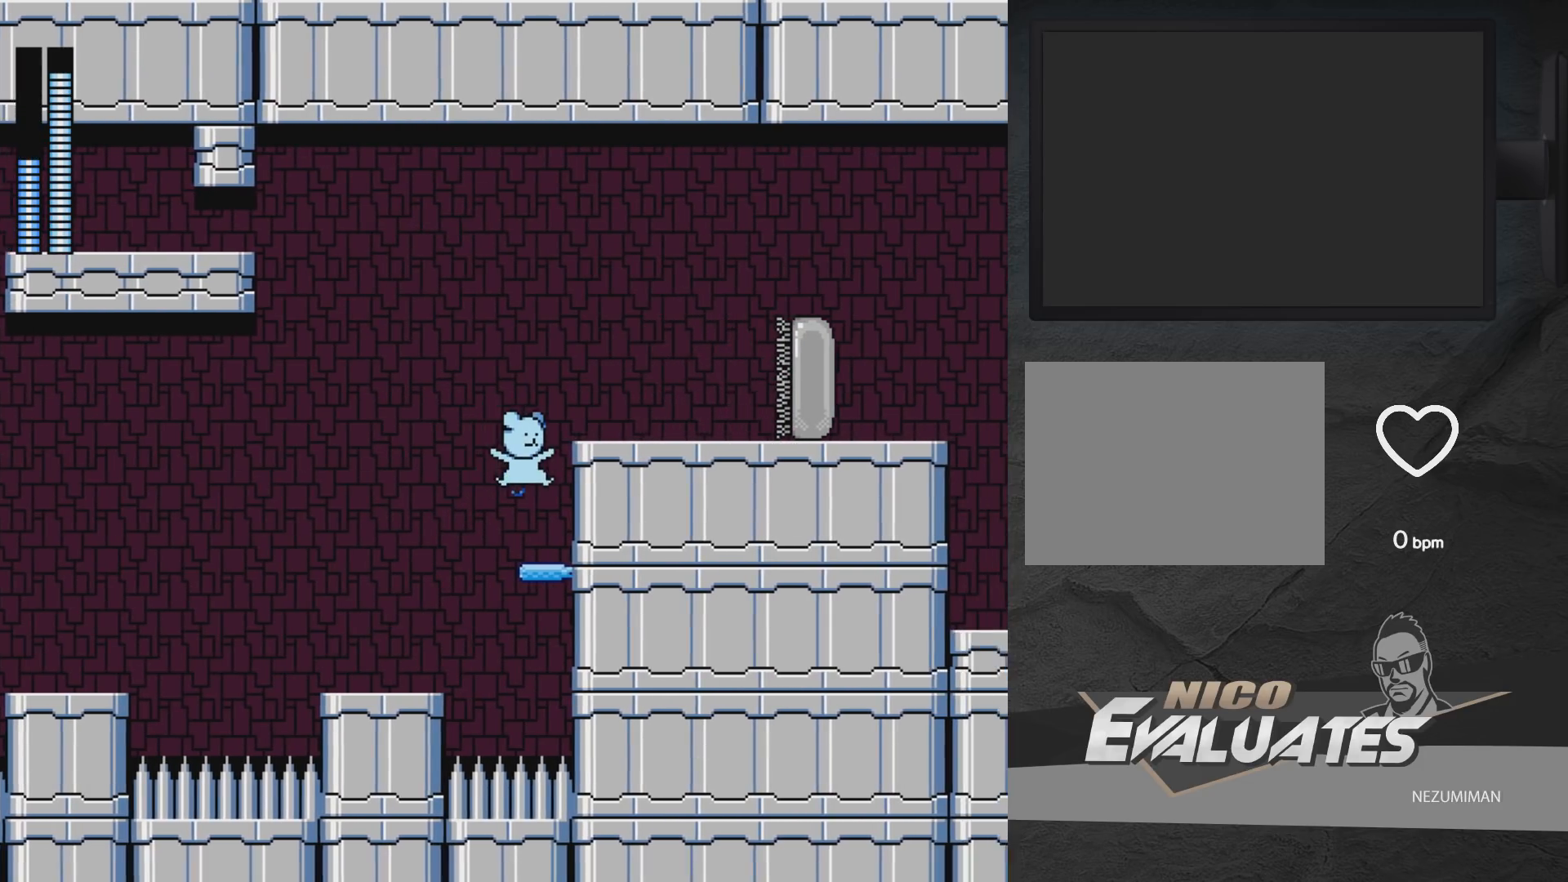
{"buttons": ["DPAD_RIGHT"], "left_stick": "center", "right_stick": "down-left", "events": [[83, "A", "up"], [167, "A", "down"], [367, "A", "up"], [467, "right_stick", "down-left"]]}
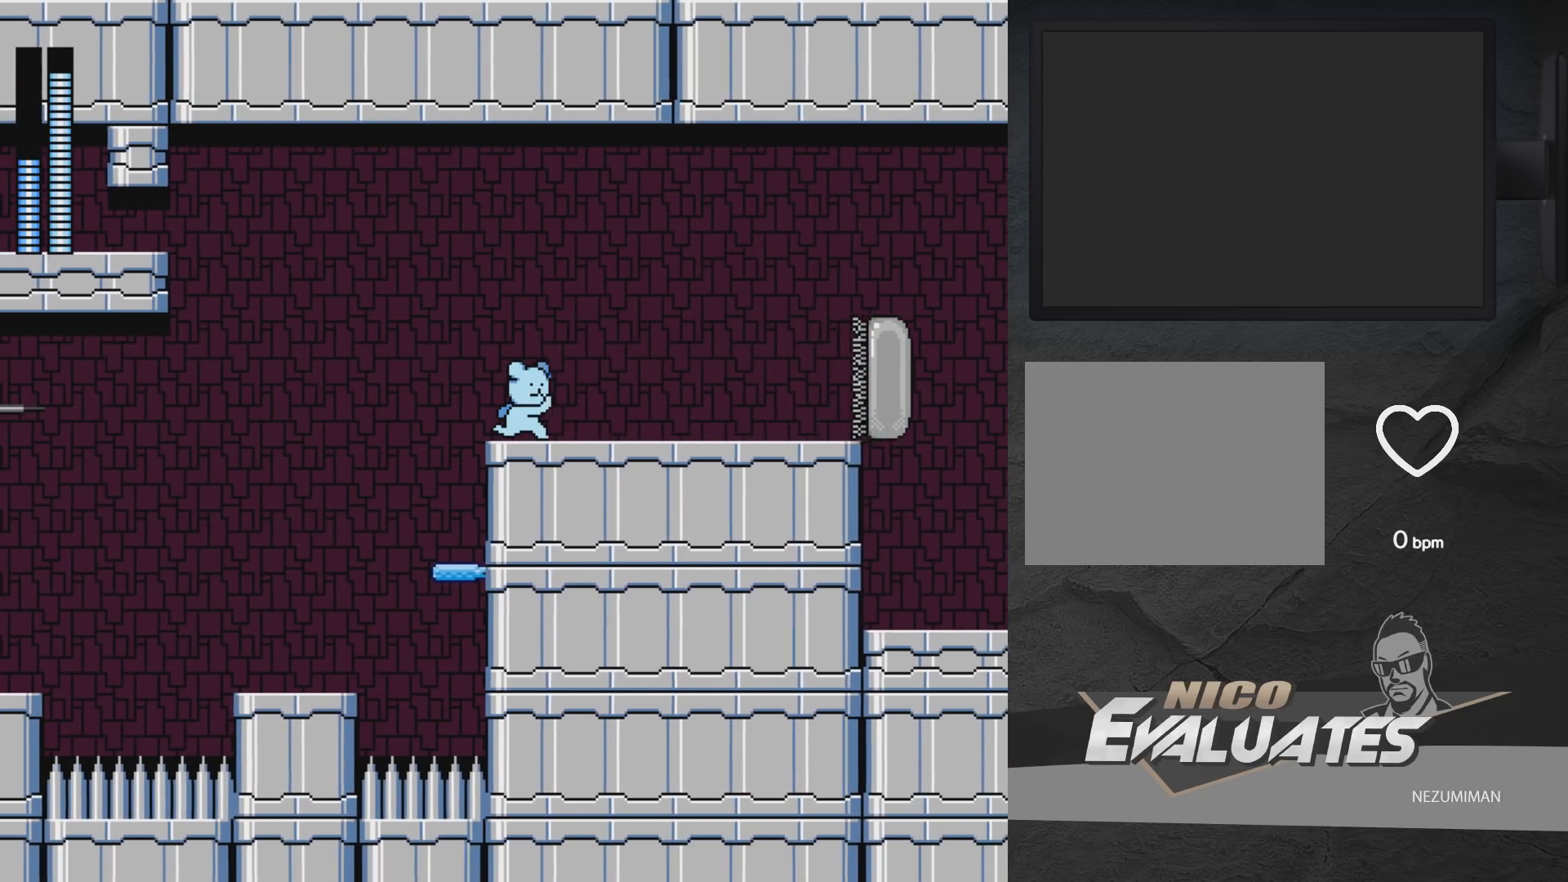
{"buttons": ["DPAD_UP"], "left_stick": "center", "right_stick": "center", "events": [[17, "START", "down"], [83, "DPAD_RIGHT", "up"], [133, "START", "up"], [200, "right_stick", "center"], [433, "DPAD_UP", "down"]]}
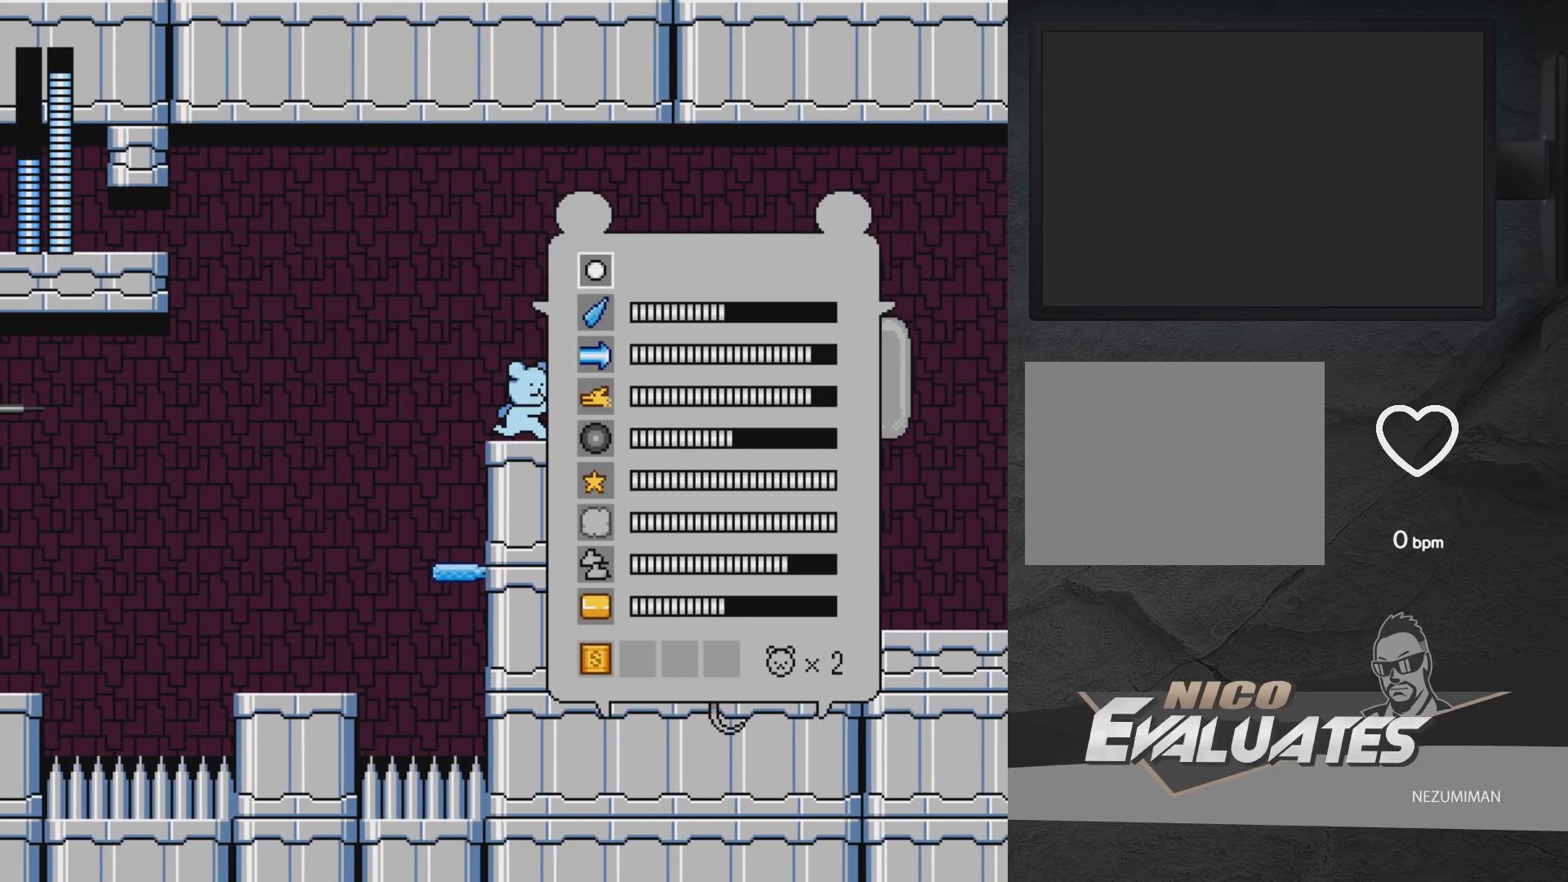
{"buttons": ["DPAD_RIGHT"], "left_stick": "center", "right_stick": "center", "events": [[17, "DPAD_UP", "up"], [150, "START", "down"], [250, "START", "up"], [317, "DPAD_RIGHT", "down"]]}
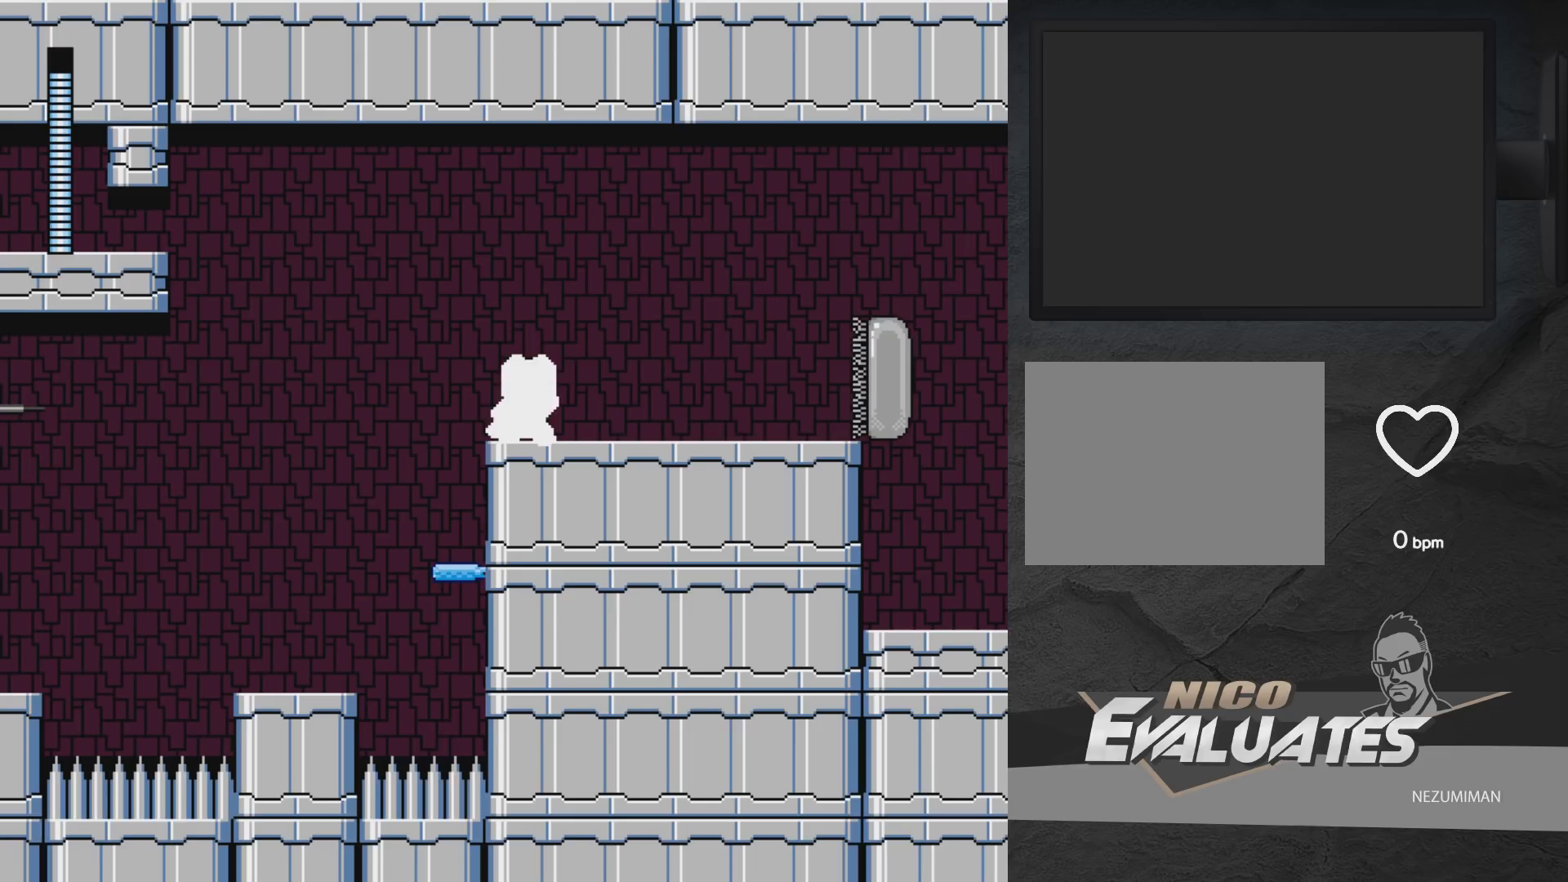
{"buttons": ["X"], "left_stick": "center", "right_stick": "center", "events": [[100, "DPAD_RIGHT", "up"], [117, "X", "down"], [217, "X", "up"], [233, "X", "down"], [250, "DPAD_RIGHT", "down"], [467, "DPAD_RIGHT", "up"]]}
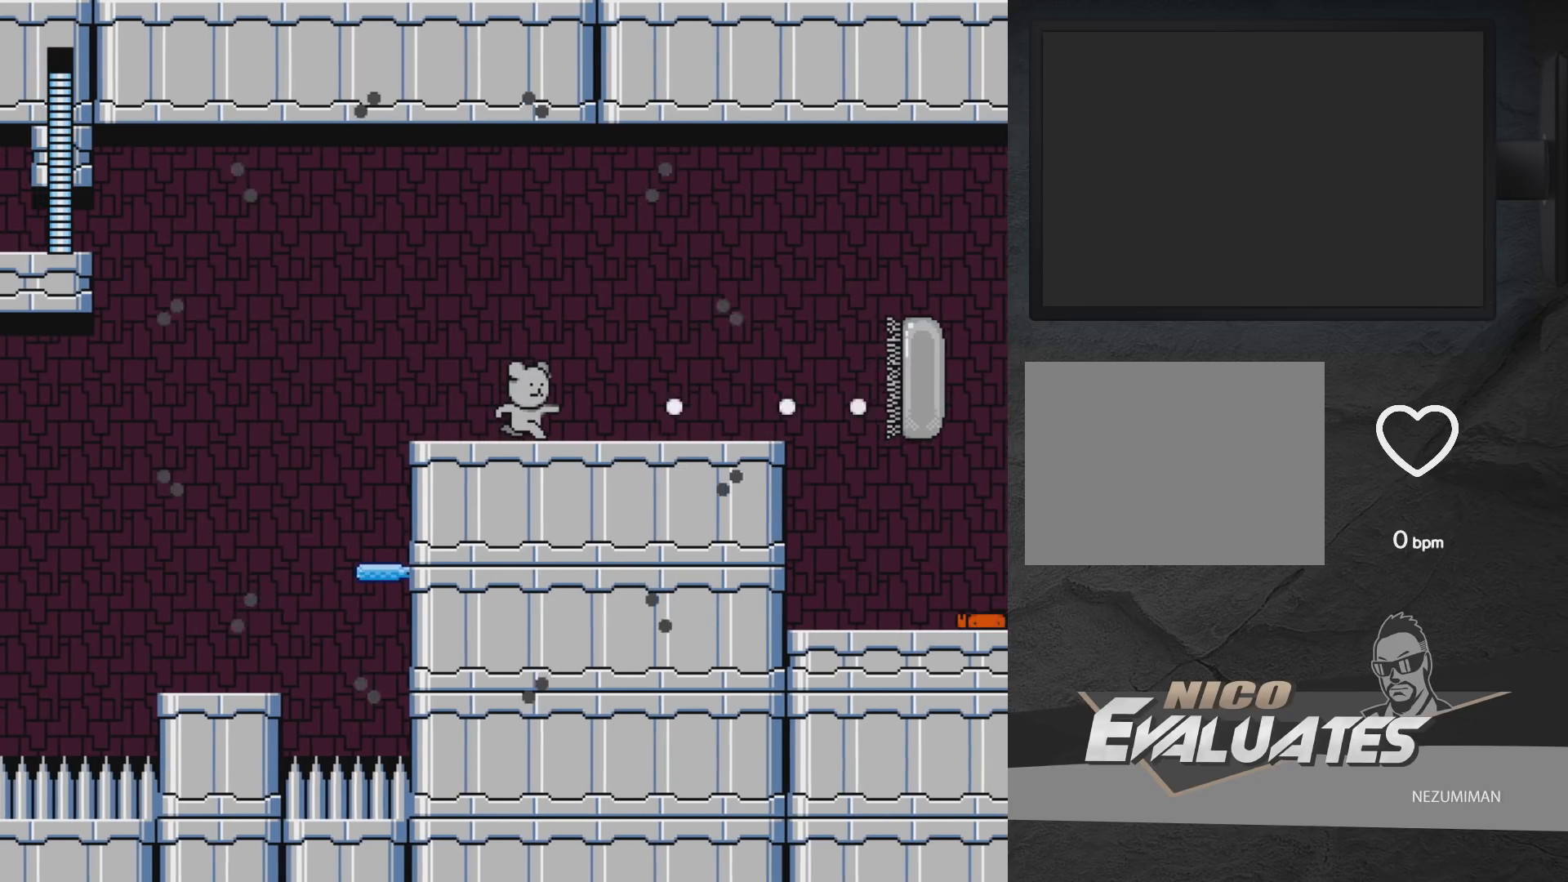
{"buttons": ["DPAD_RIGHT"], "left_stick": "center", "right_stick": "center", "events": [[383, "DPAD_RIGHT", "down"], [400, "X", "up"]]}
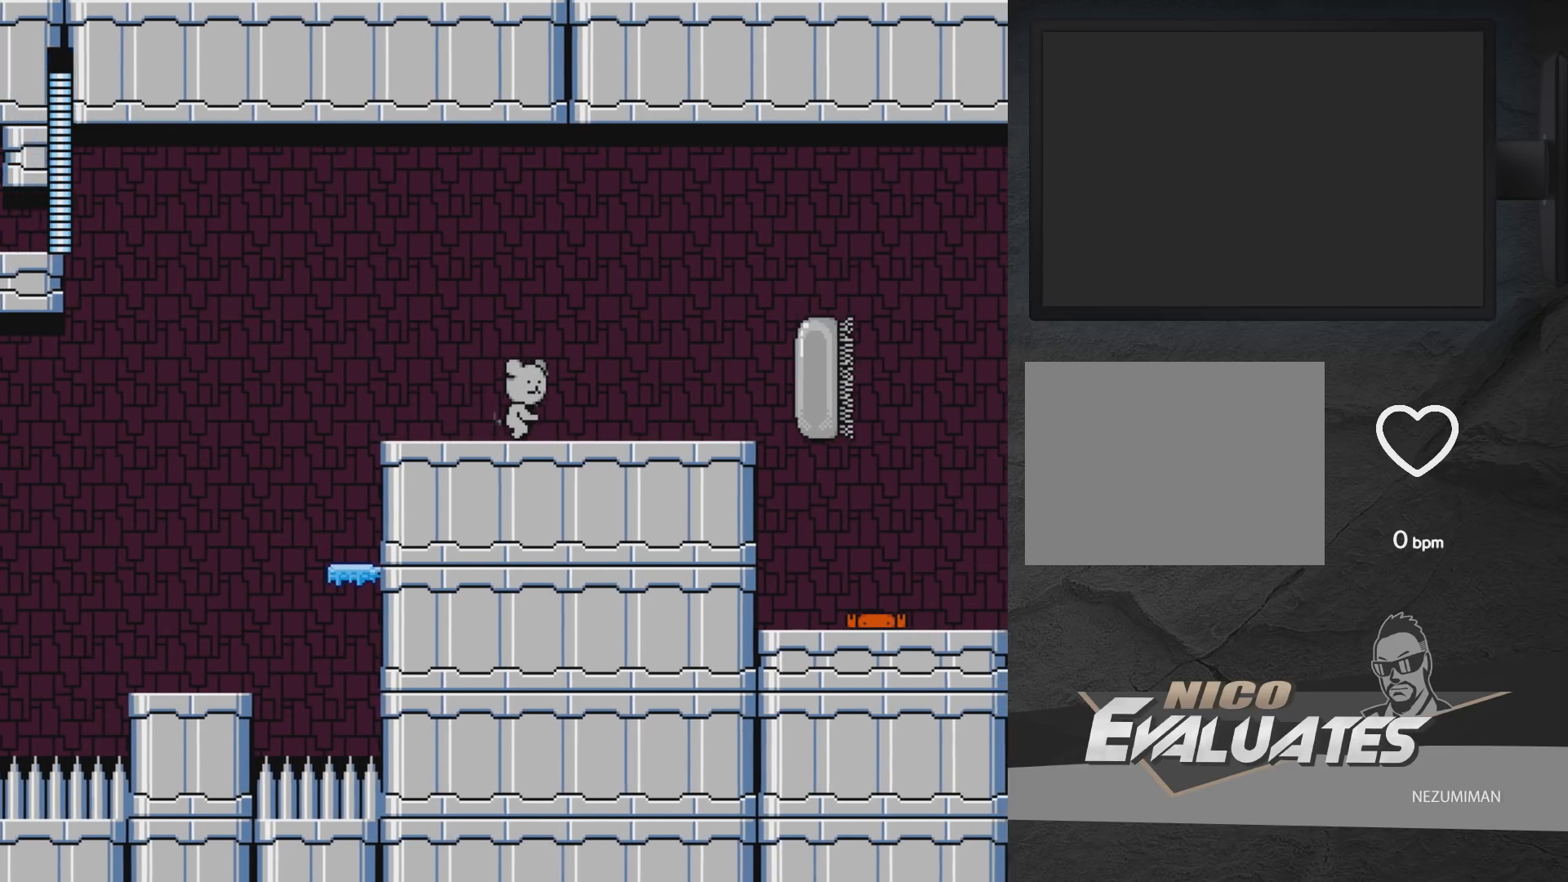
{"buttons": ["A", "DPAD_RIGHT"], "left_stick": "center", "right_stick": "center", "events": [[83, "DPAD_RIGHT", "up"], [100, "A", "down"], [200, "DPAD_RIGHT", "down"]]}
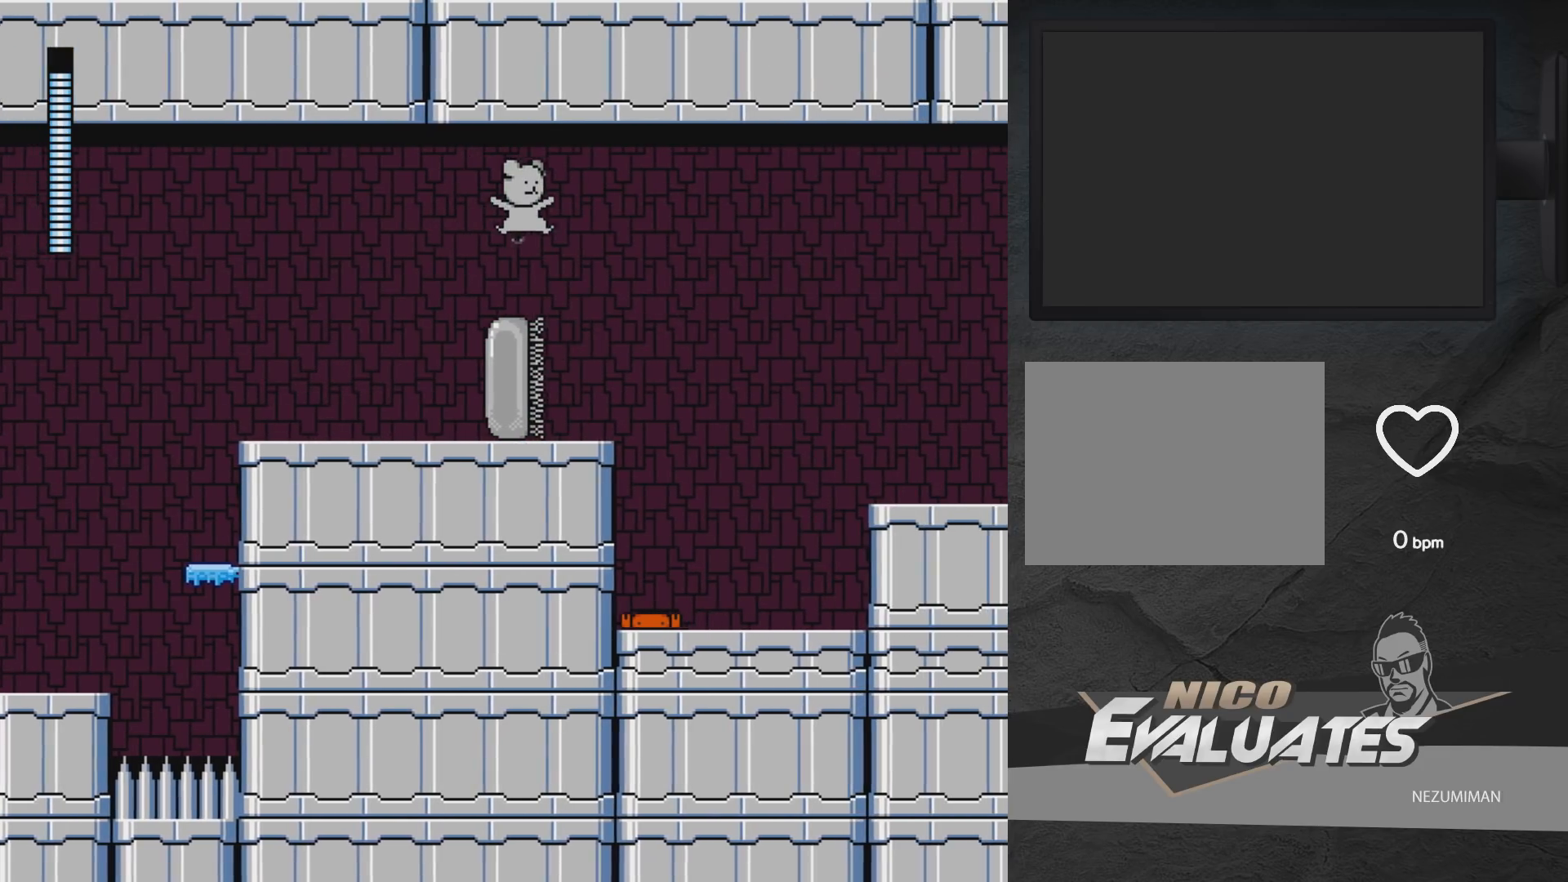
{"buttons": [], "left_stick": "center", "right_stick": "center", "events": [[133, "DPAD_RIGHT", "up"], [150, "A", "up"], [183, "DPAD_LEFT", "down"], [233, "X", "down"], [267, "DPAD_LEFT", "up"], [283, "X", "up"], [350, "X", "down"], [400, "X", "up"], [483, "X", "down"], [500, "X", "up"]]}